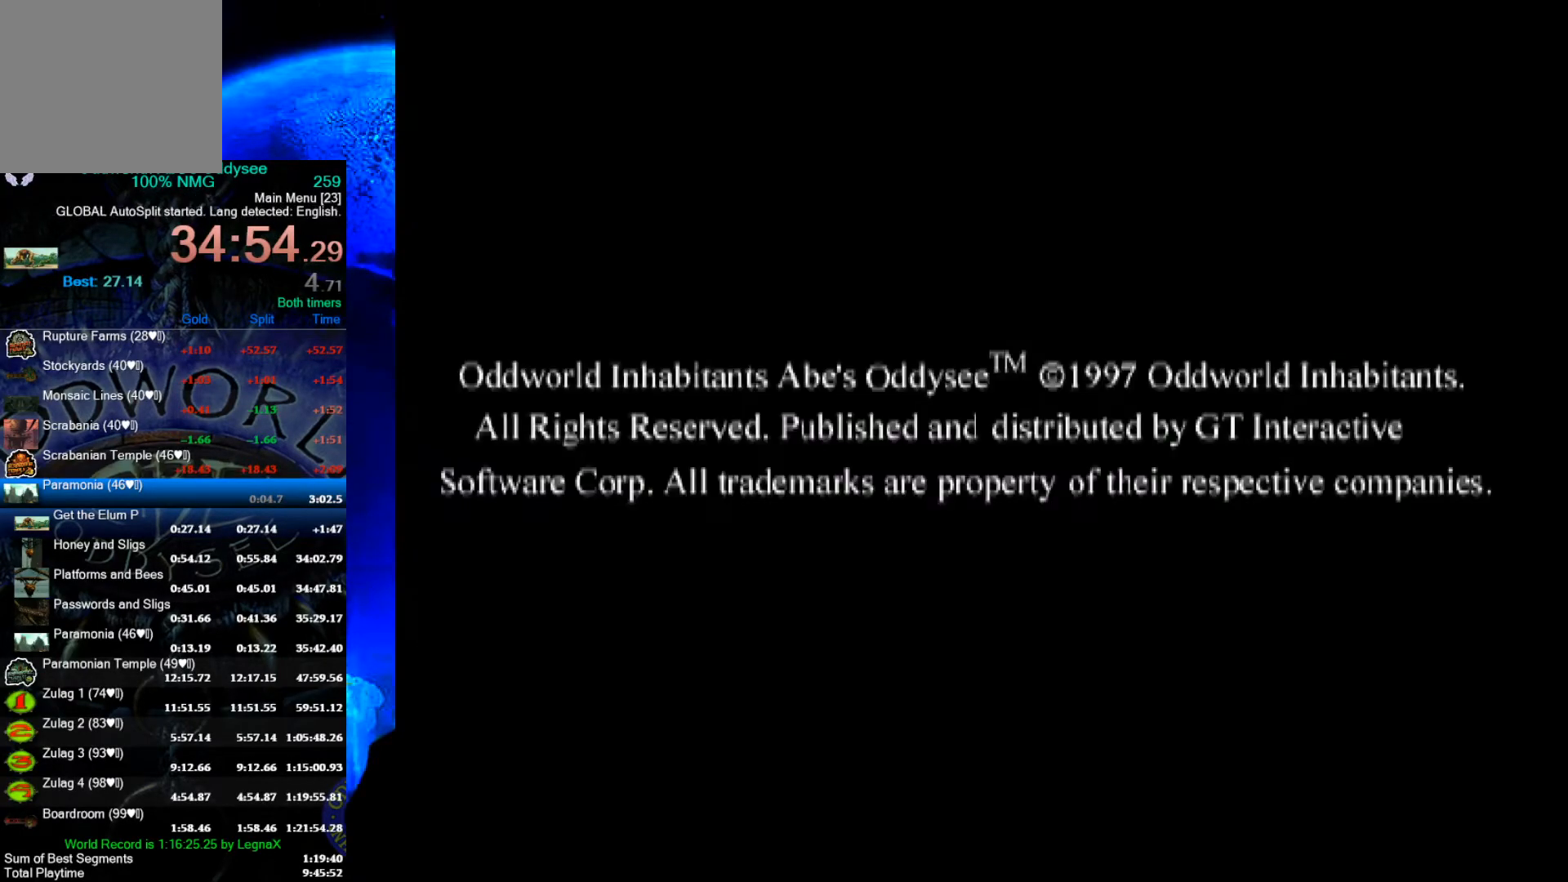
Gameplay with a controller (Xbox layout); each line is a JSON object with the inputs held at the frame after it. "events" lists button and stick changes between this image and that frame as [ms after this image, input, new state], when the widget could be followed in between. Not read: right_stick.
{"buttons": ["A"], "left_stick": "center", "events": [[33, "A", "down"]]}
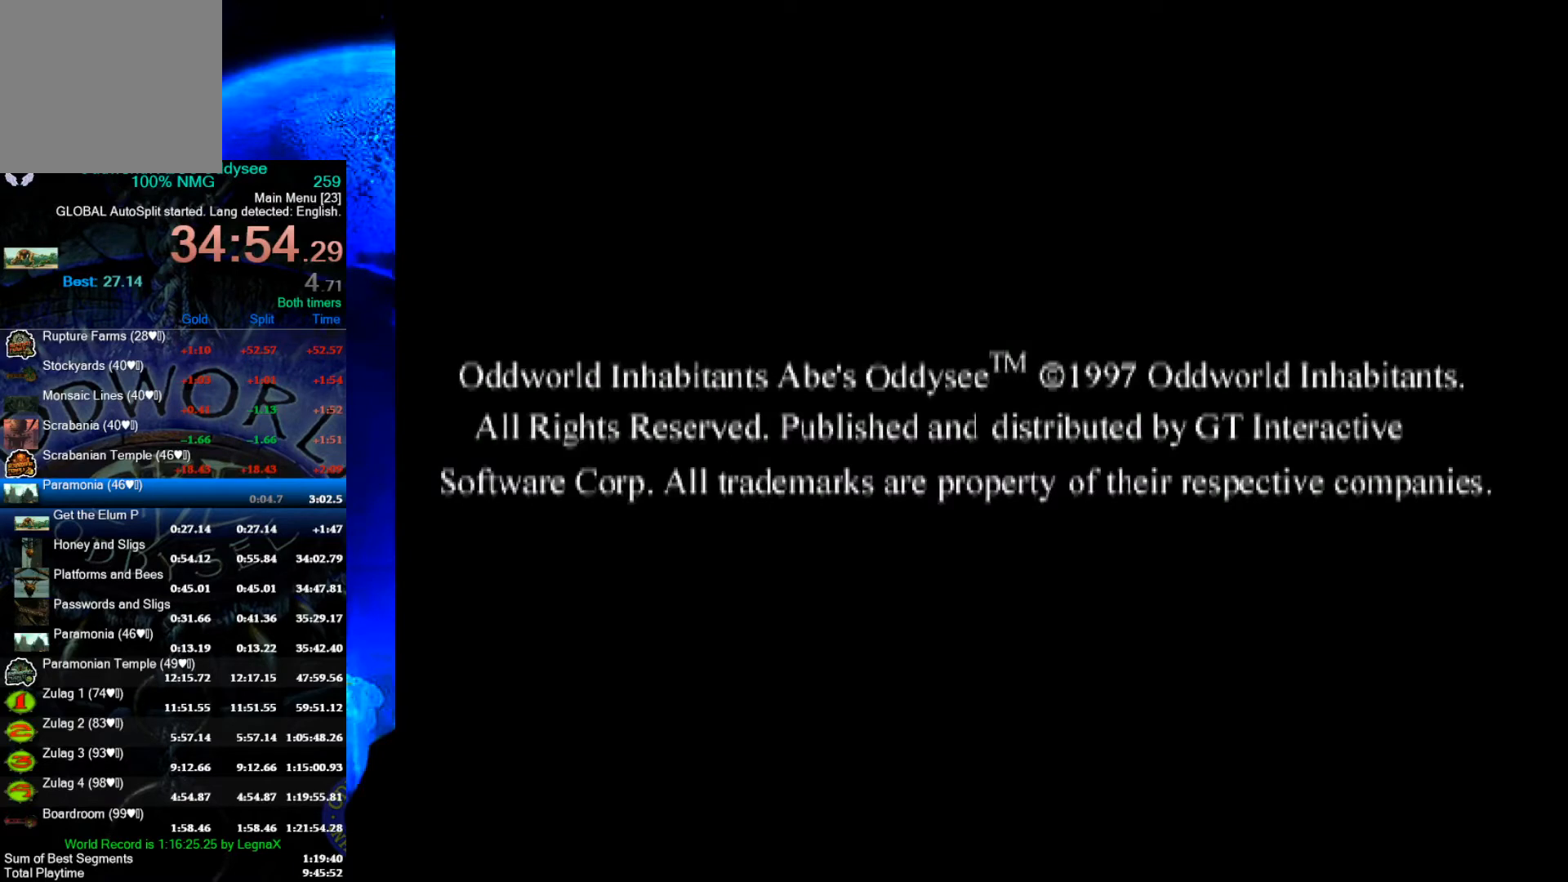
{"buttons": ["A"], "left_stick": "center", "events": []}
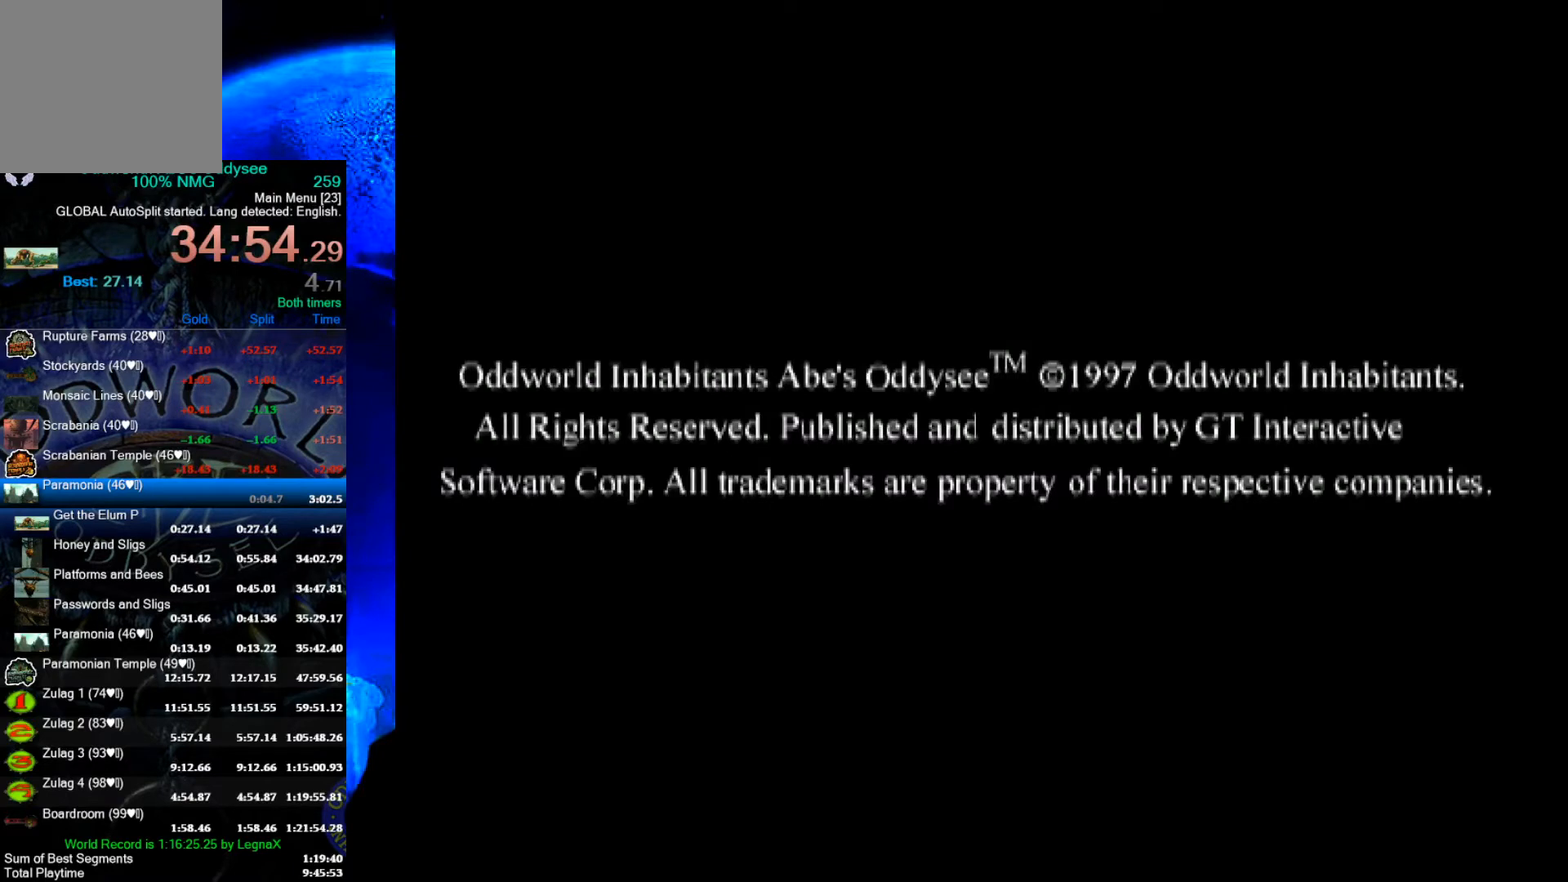
{"buttons": ["A"], "left_stick": "center", "events": []}
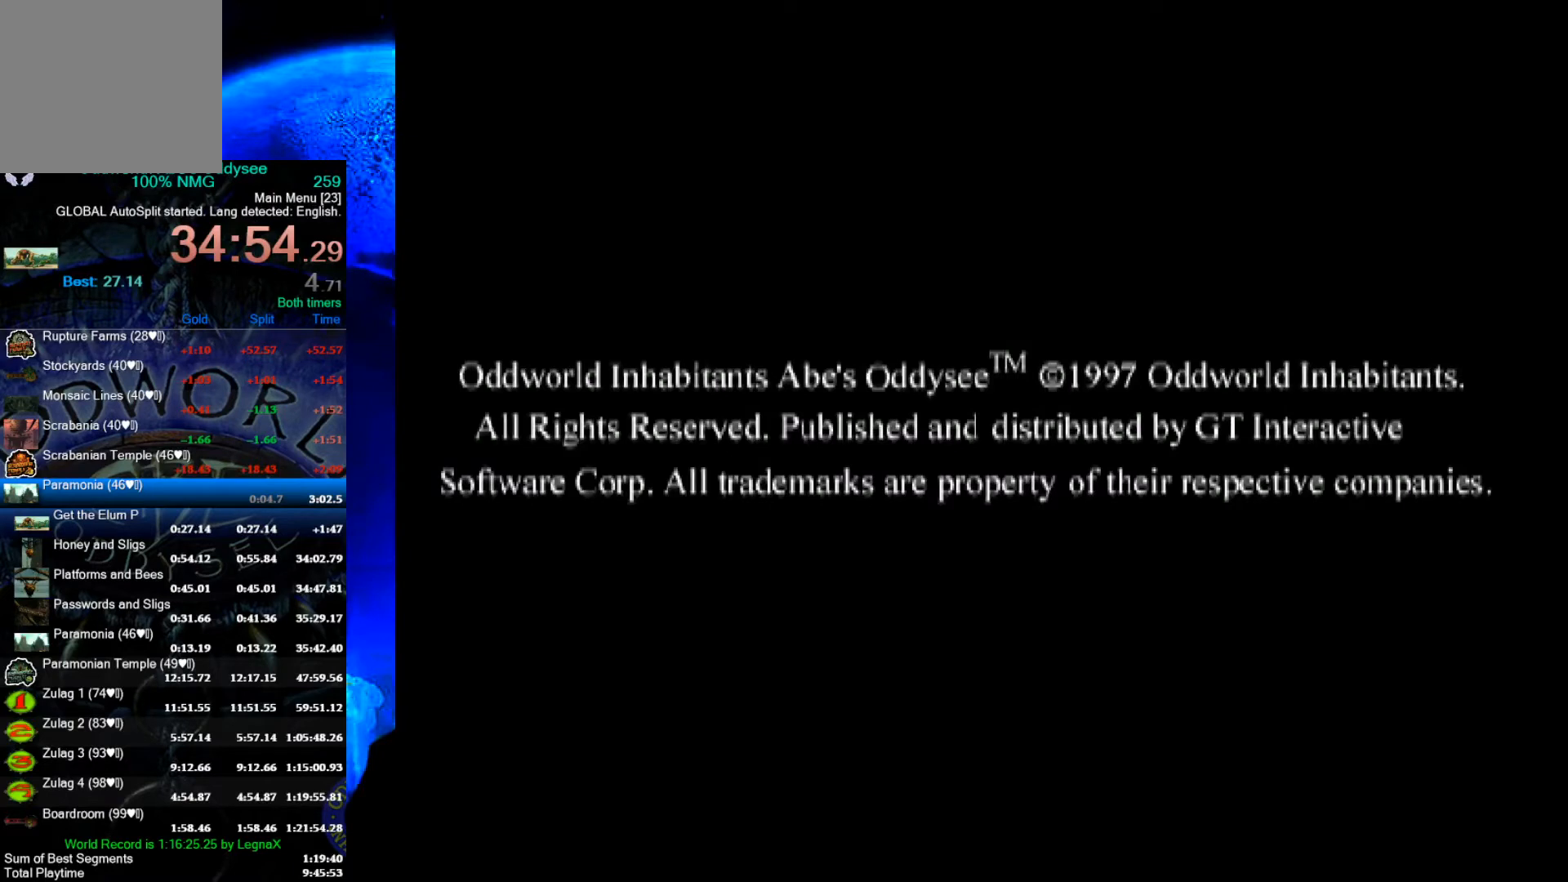
{"buttons": ["A"], "left_stick": "center", "events": []}
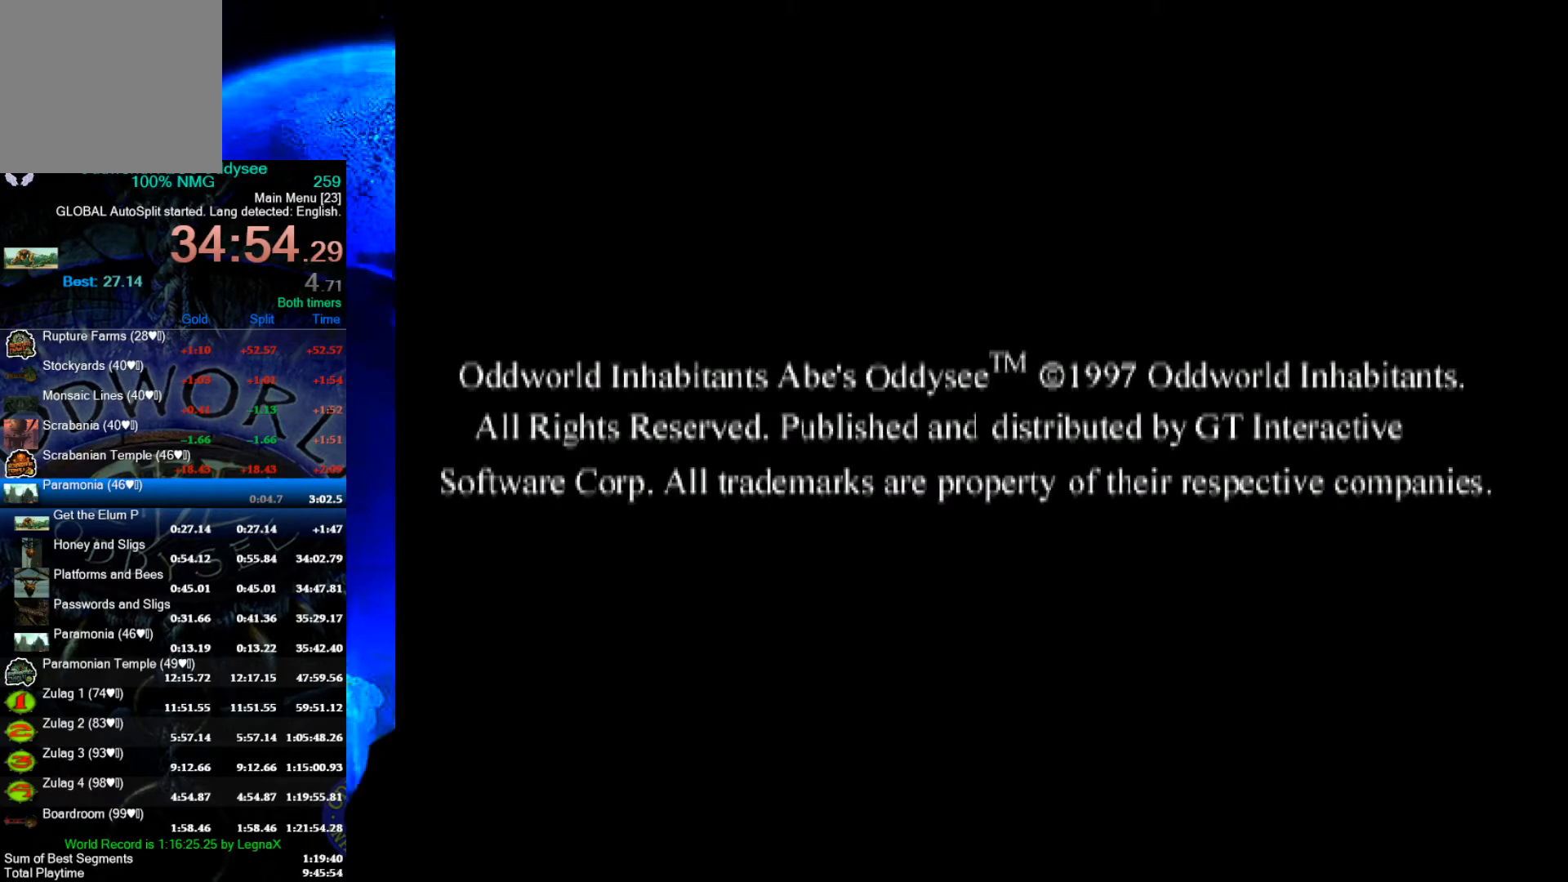
{"buttons": ["A"], "left_stick": "center", "events": []}
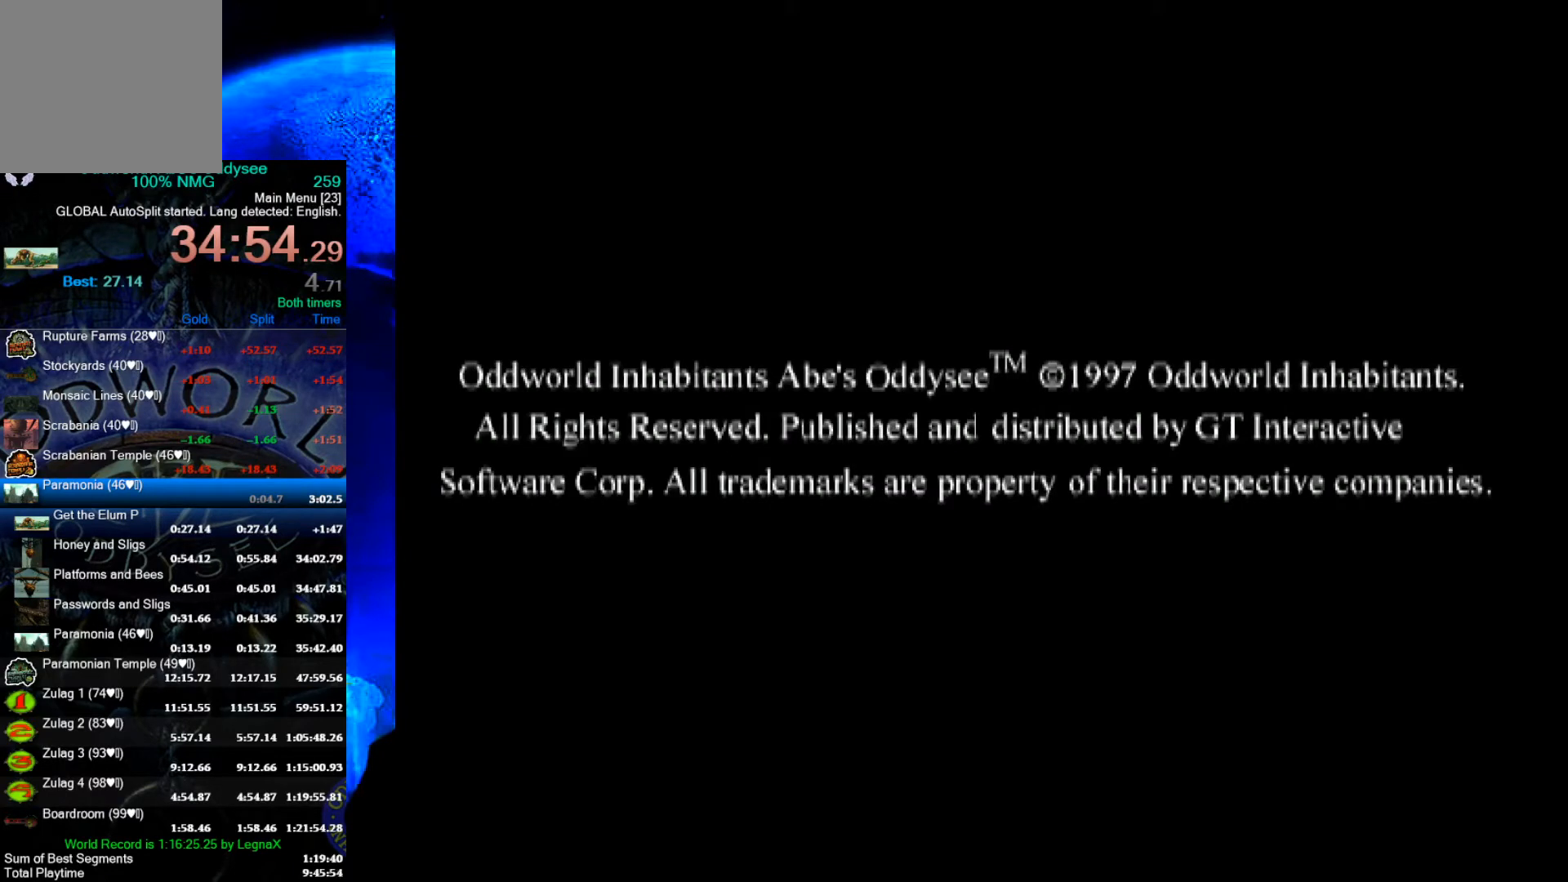
{"buttons": ["A"], "left_stick": "center", "events": []}
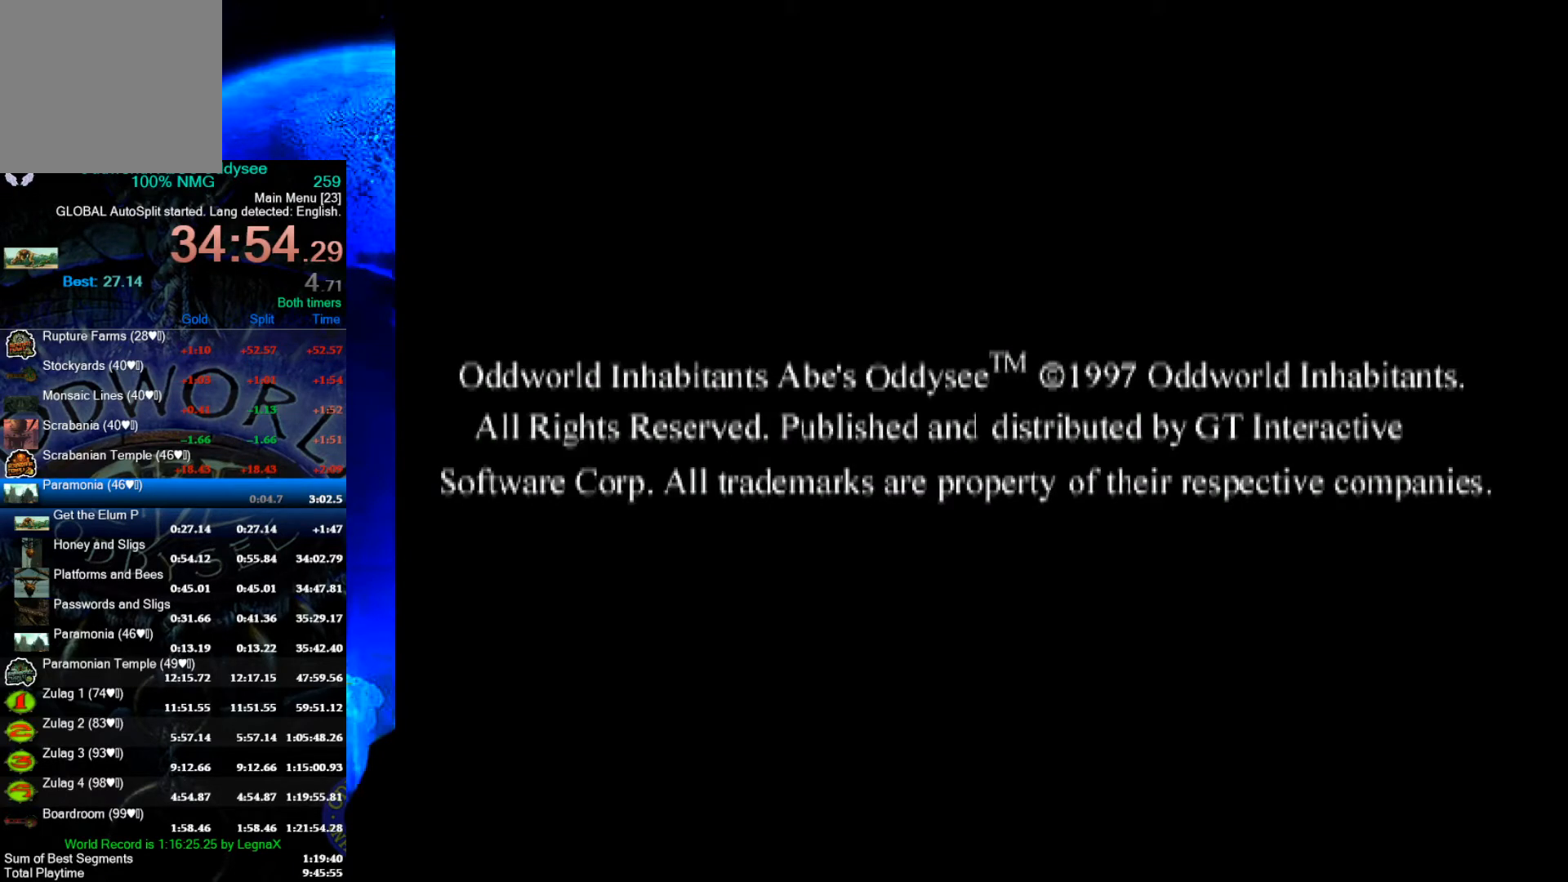
{"buttons": ["A"], "left_stick": "center", "events": []}
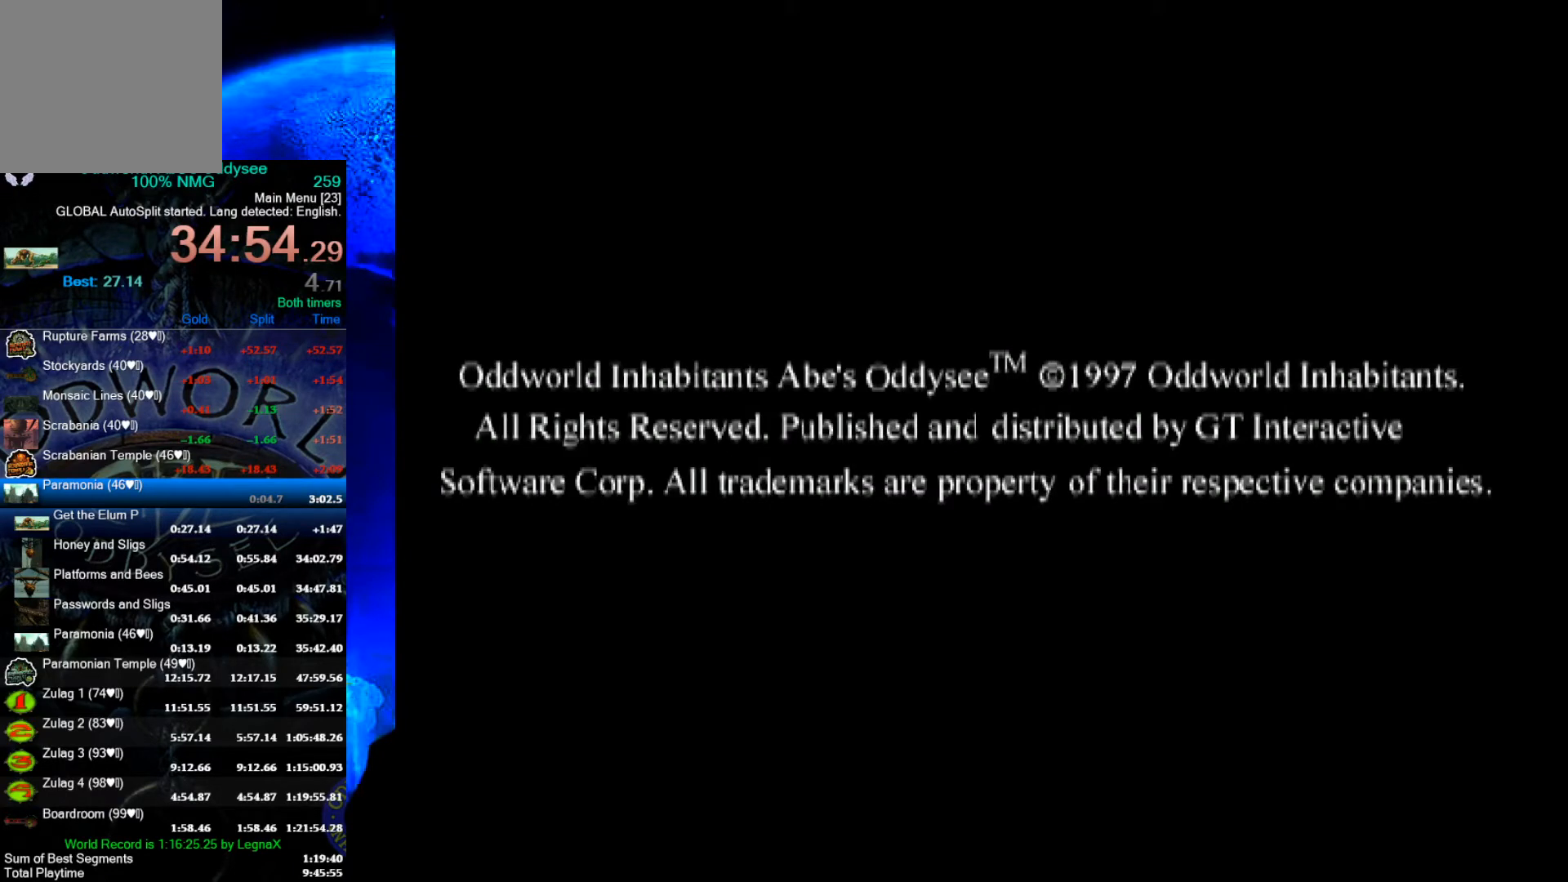
{"buttons": ["A"], "left_stick": "center", "events": []}
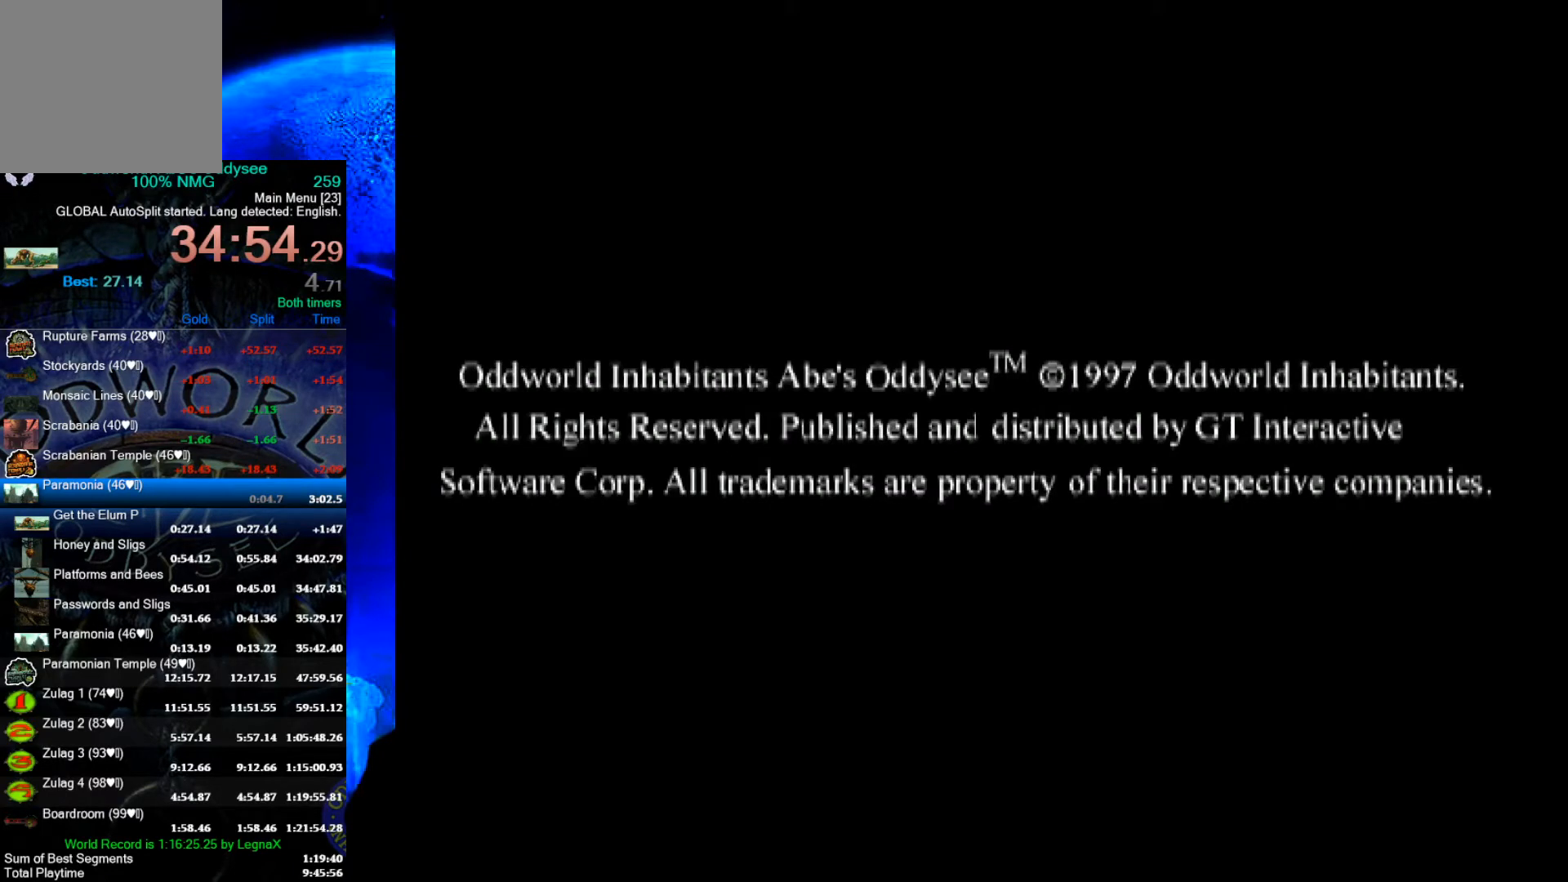
{"buttons": ["A"], "left_stick": "center", "events": []}
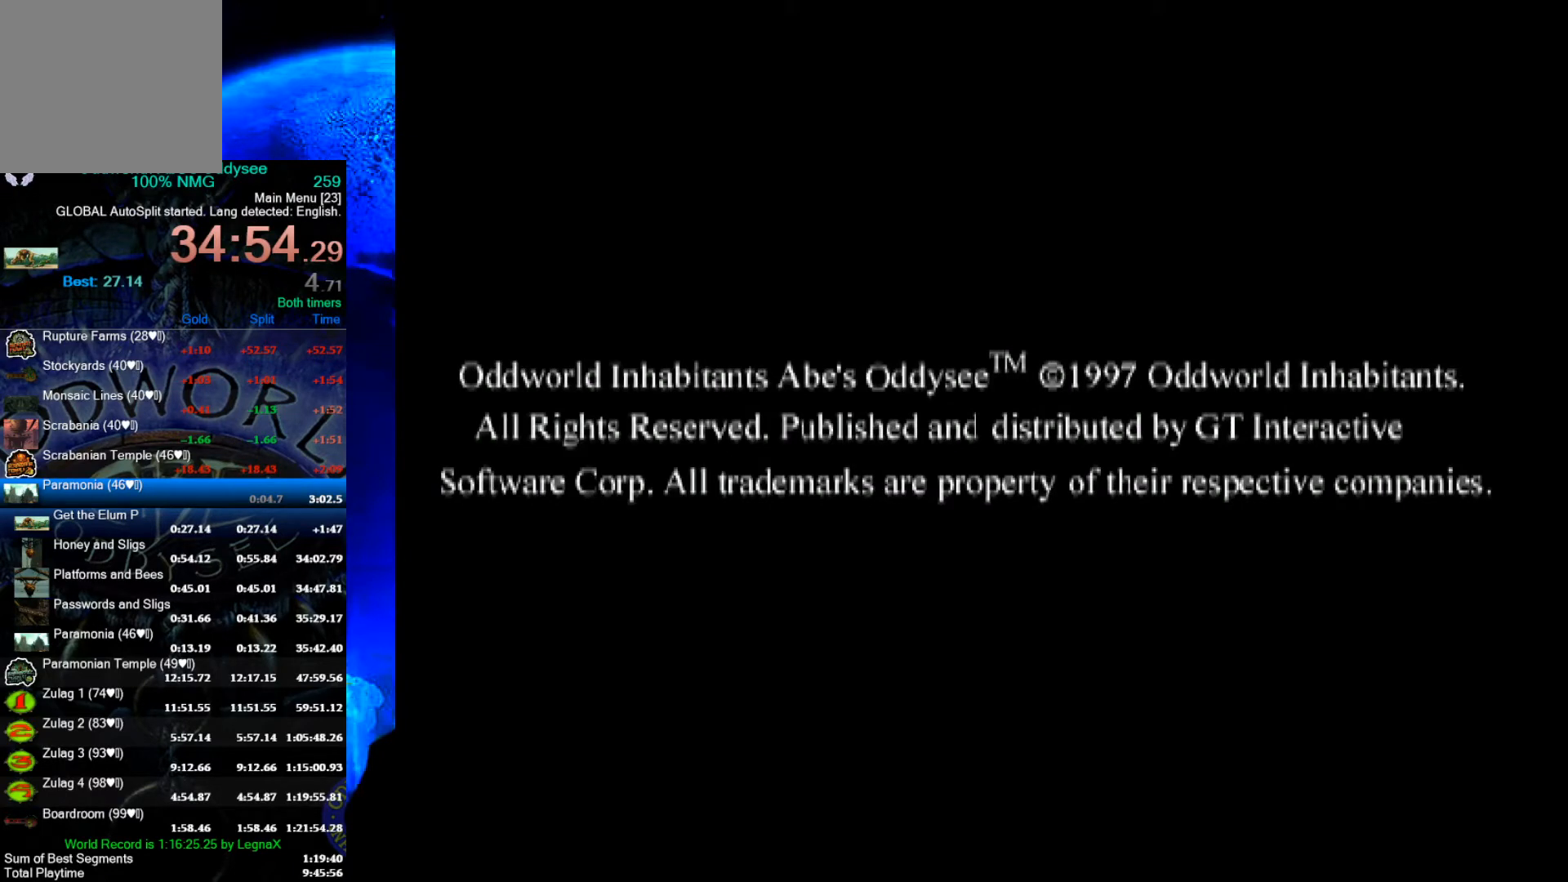
{"buttons": ["A"], "left_stick": "center", "events": []}
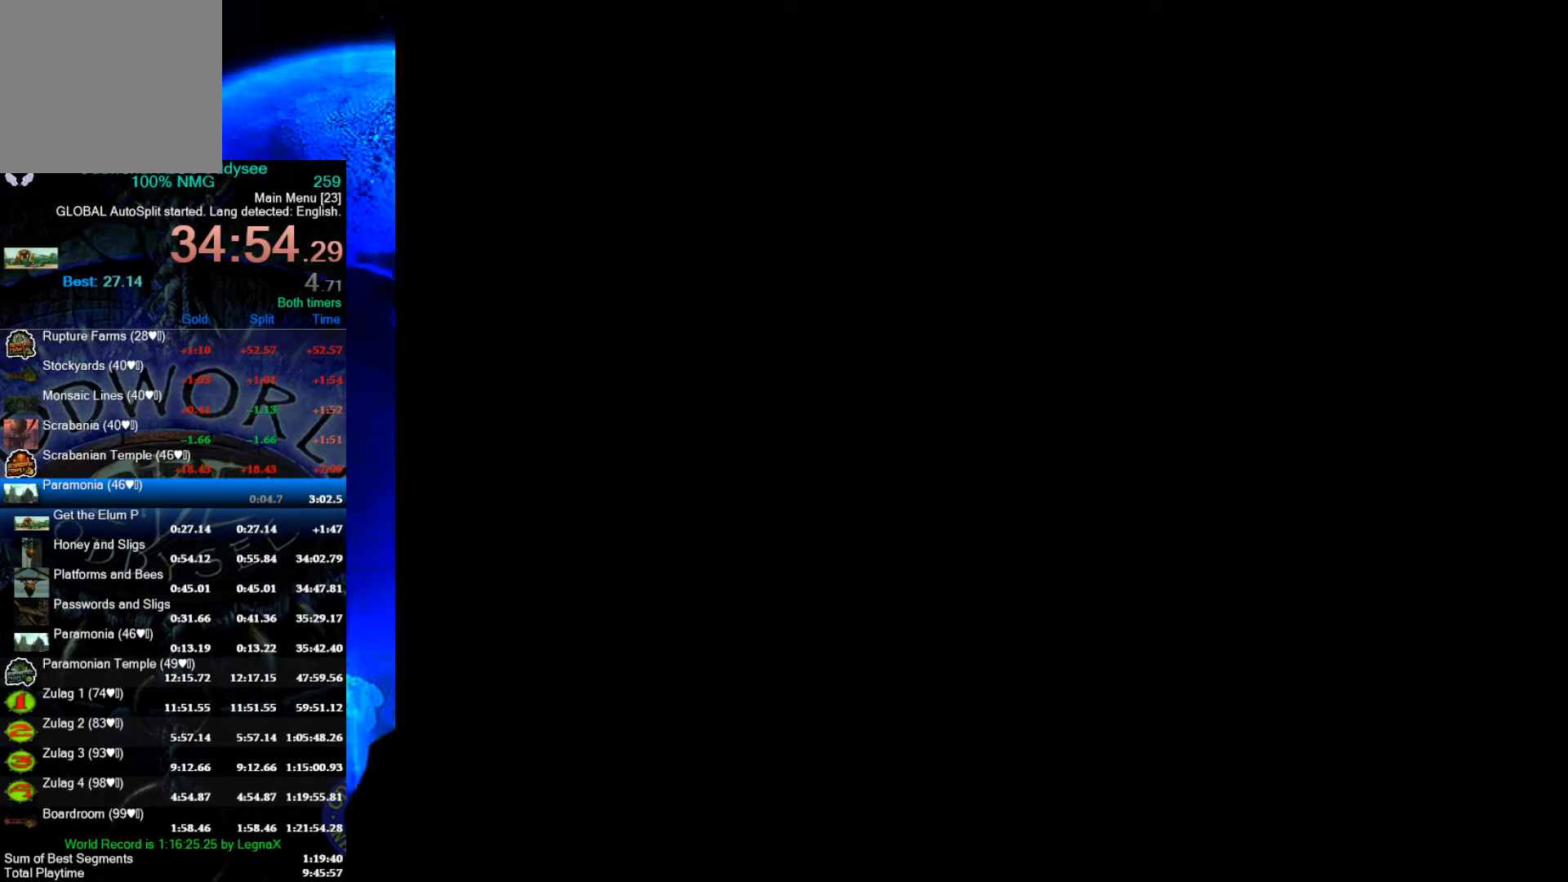
{"buttons": ["A"], "left_stick": "center", "events": []}
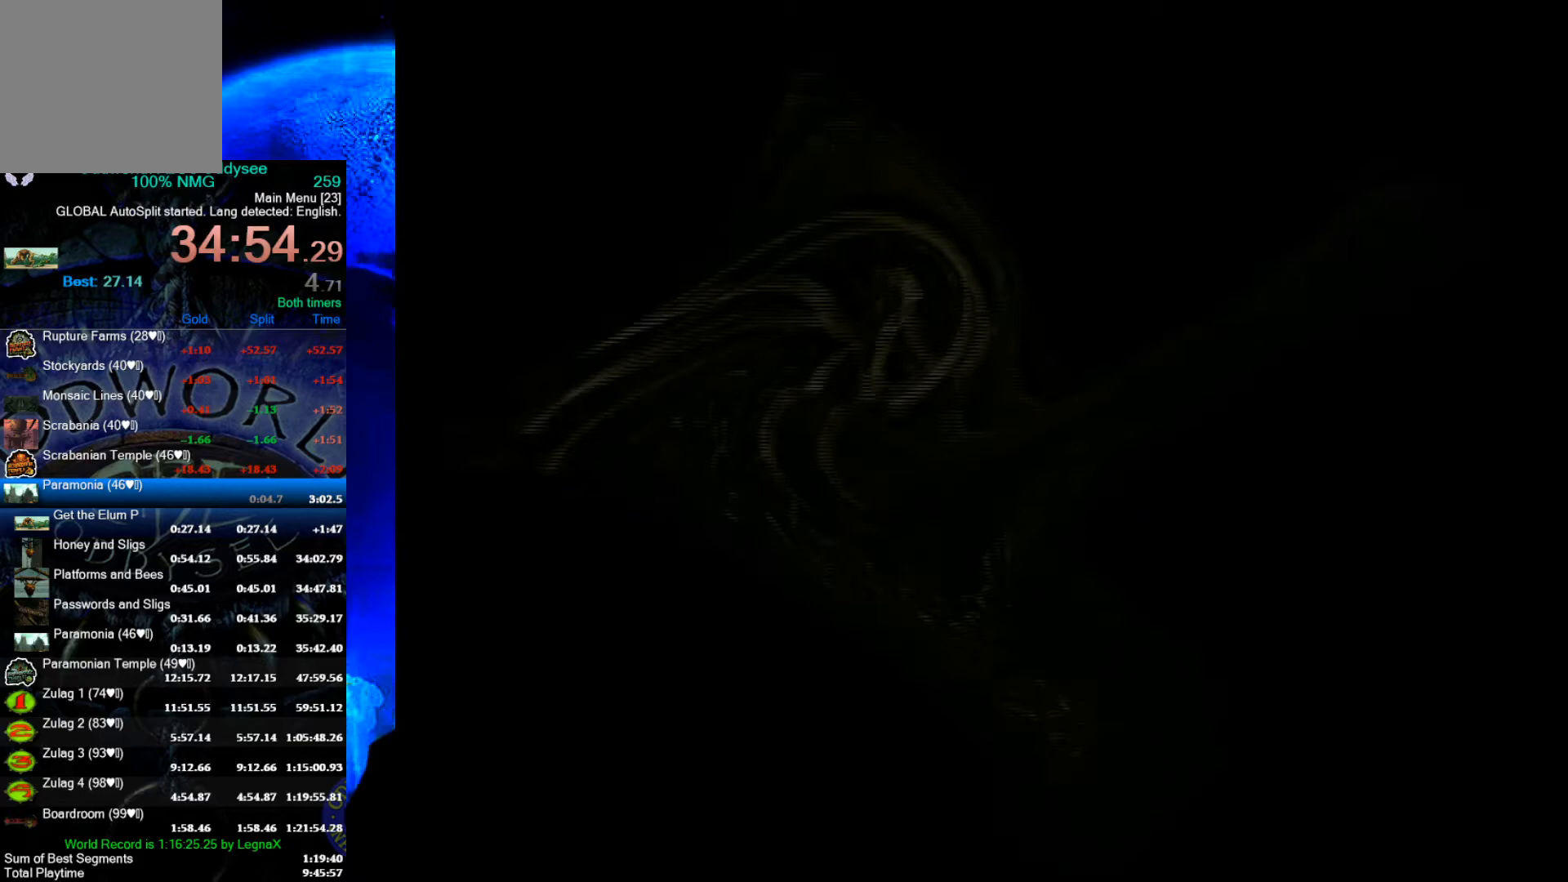
{"buttons": ["A"], "left_stick": "center", "events": []}
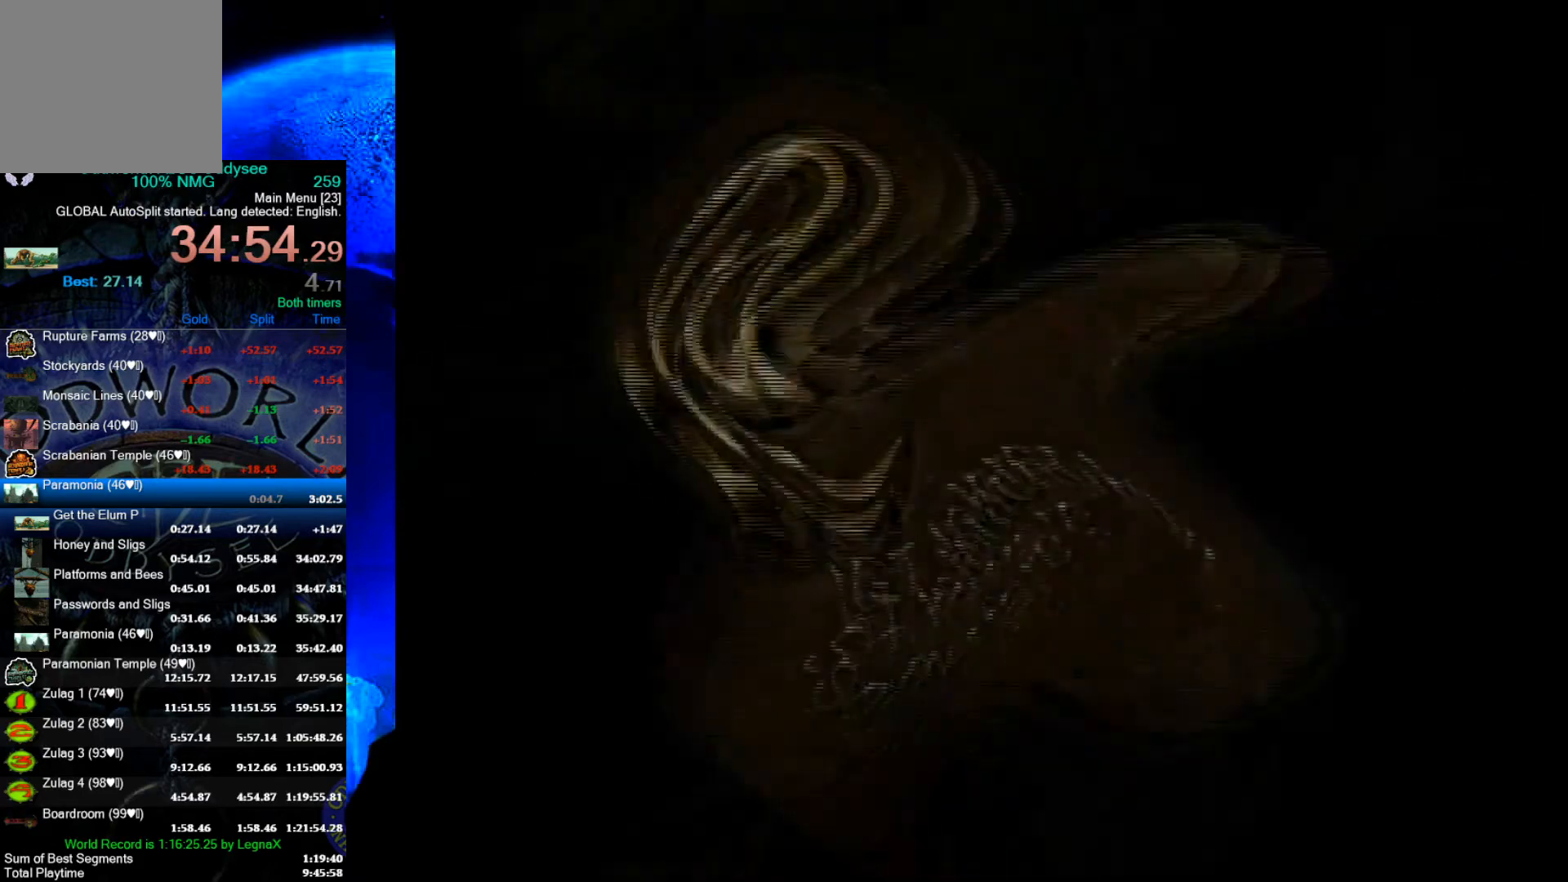
{"buttons": ["A"], "left_stick": "center", "events": []}
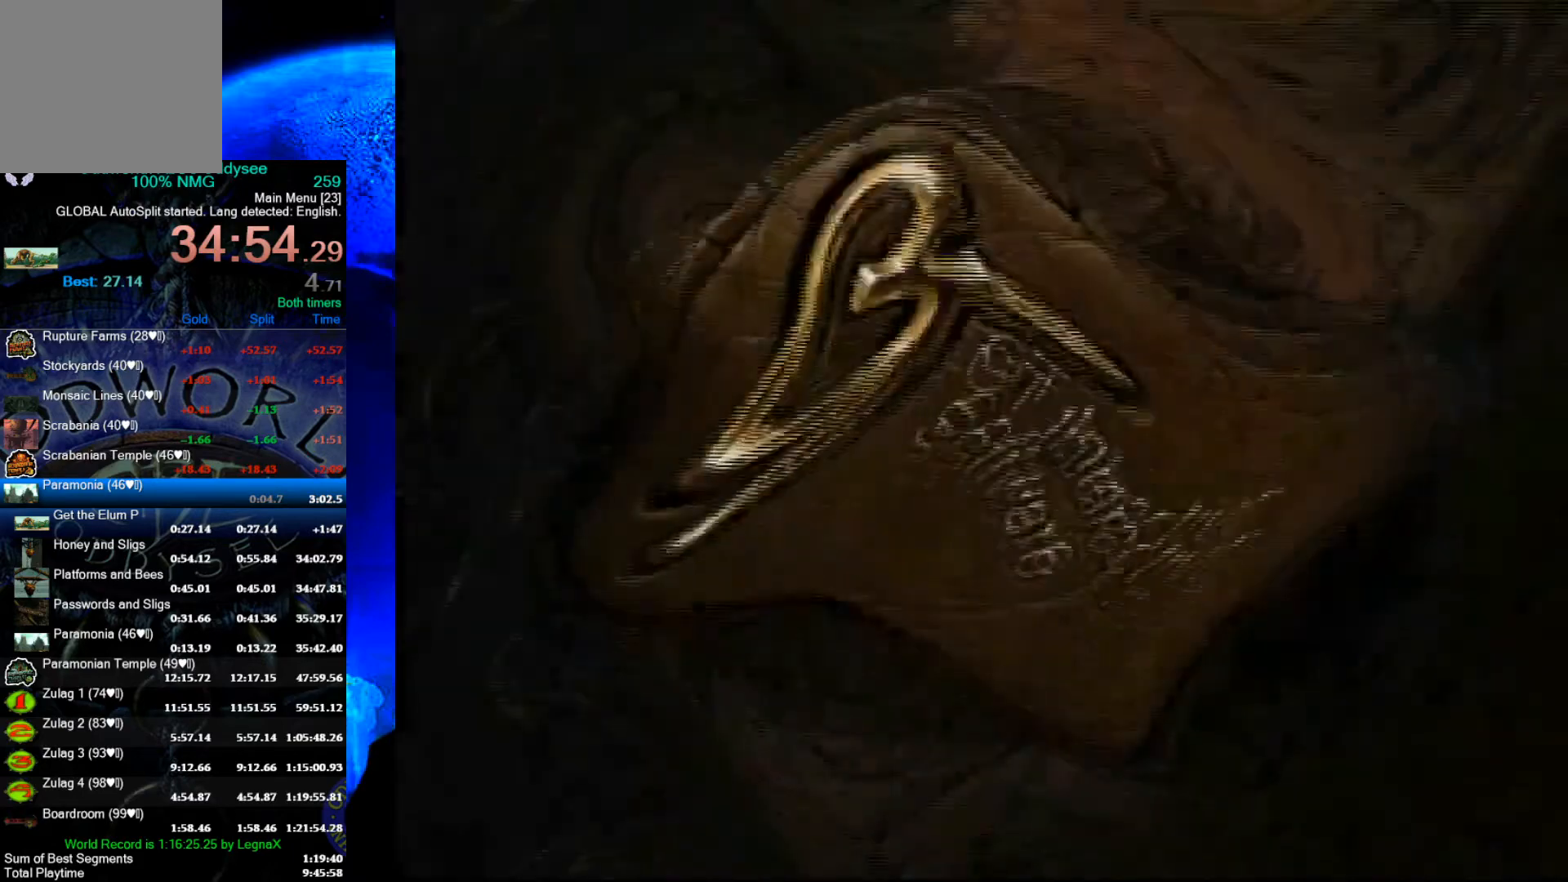
{"buttons": ["A"], "left_stick": "center", "events": []}
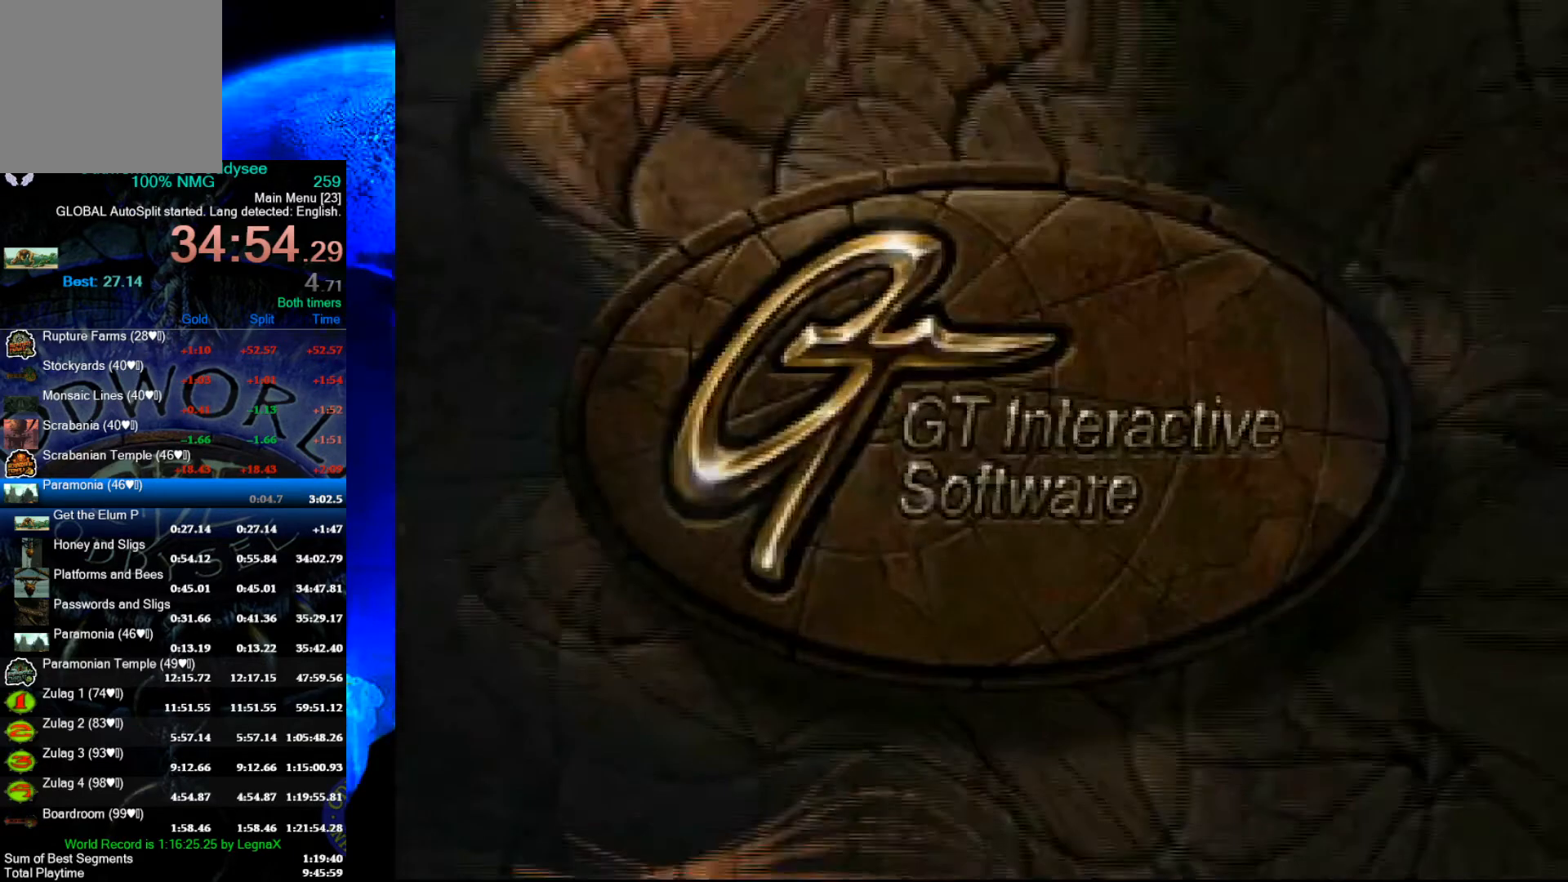
{"buttons": ["A"], "left_stick": "center", "events": []}
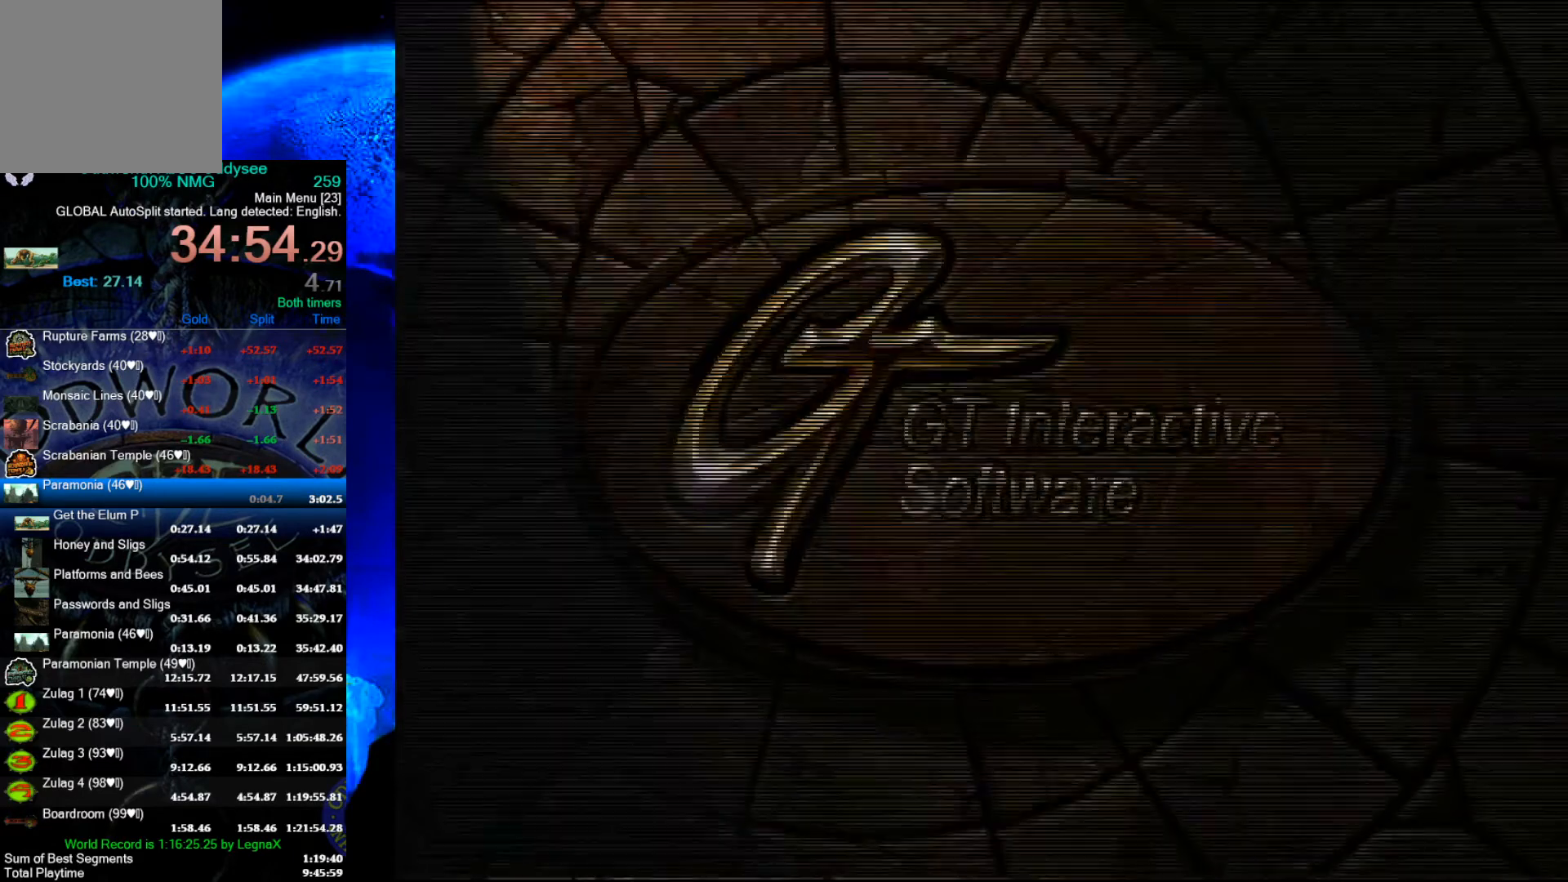
{"buttons": ["A"], "left_stick": "center", "events": []}
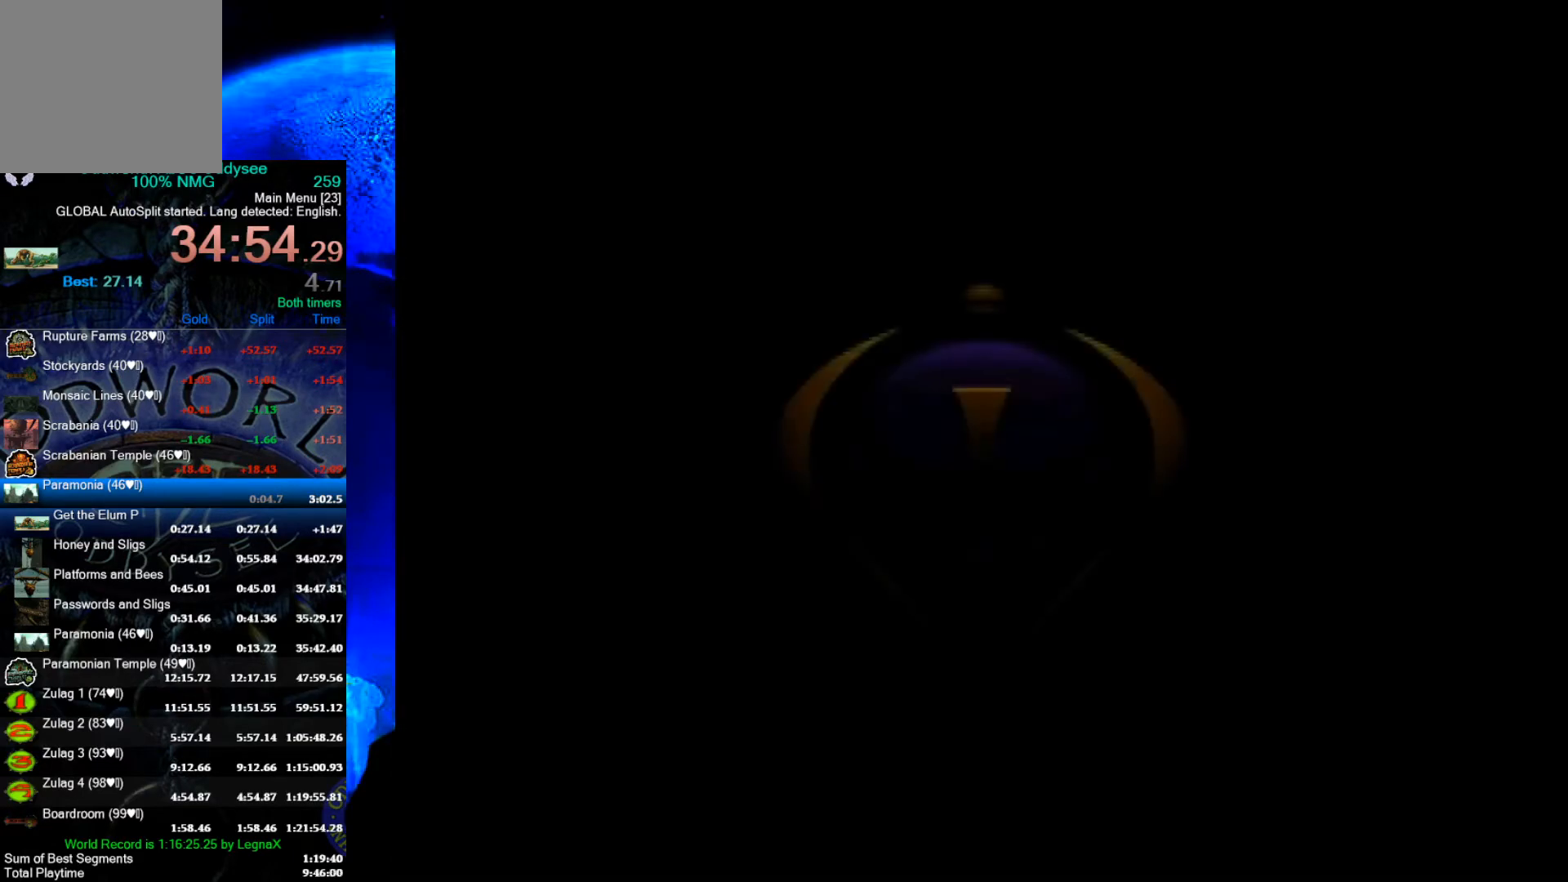
{"buttons": ["A"], "left_stick": "center", "events": []}
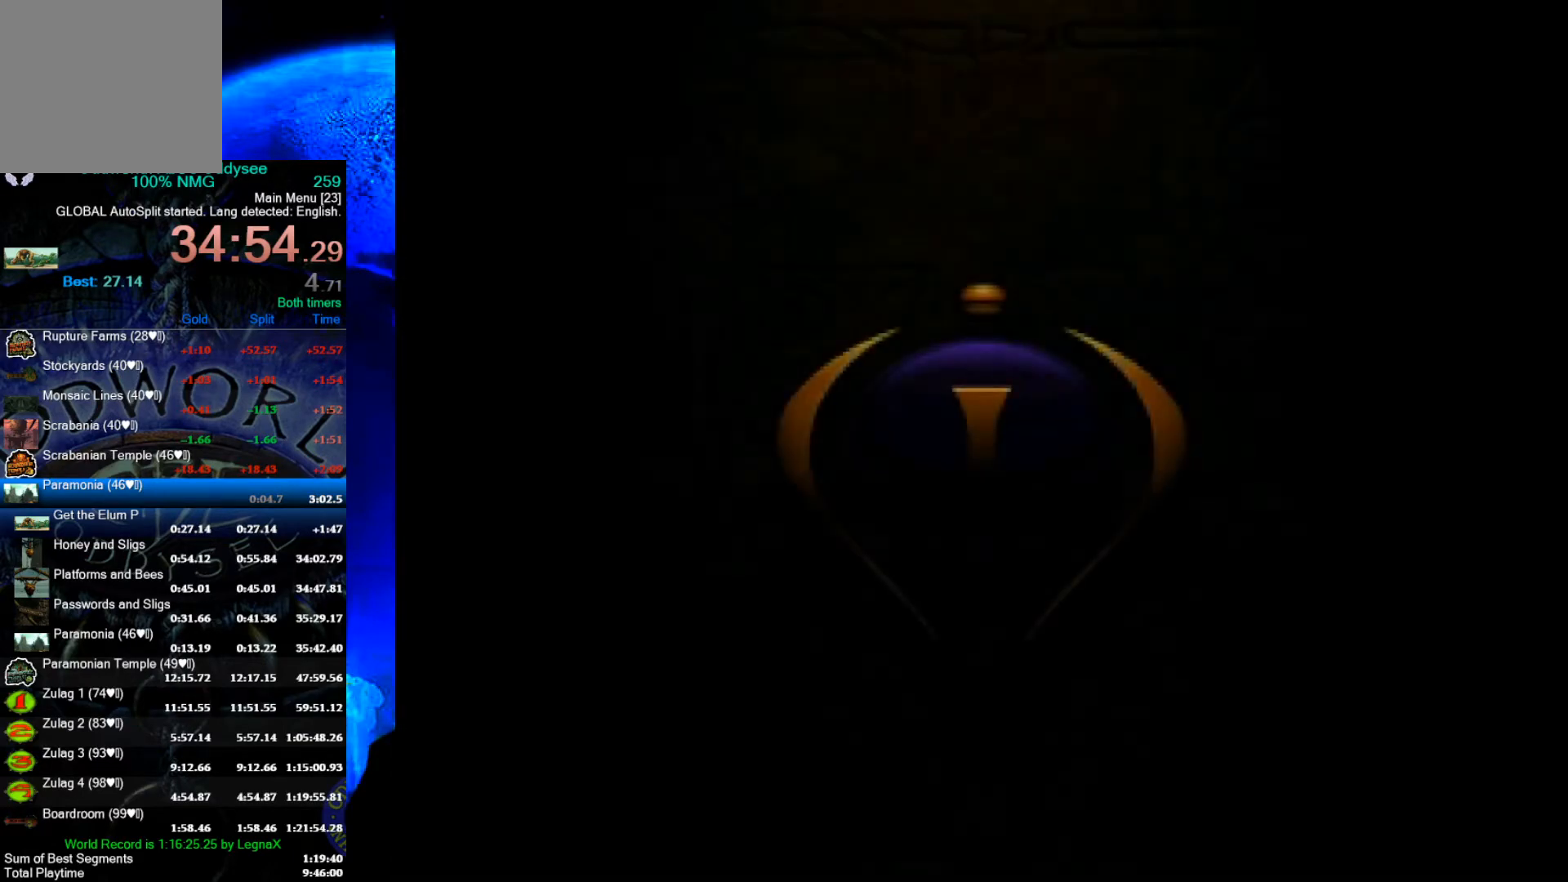
{"buttons": ["A"], "left_stick": "center", "events": []}
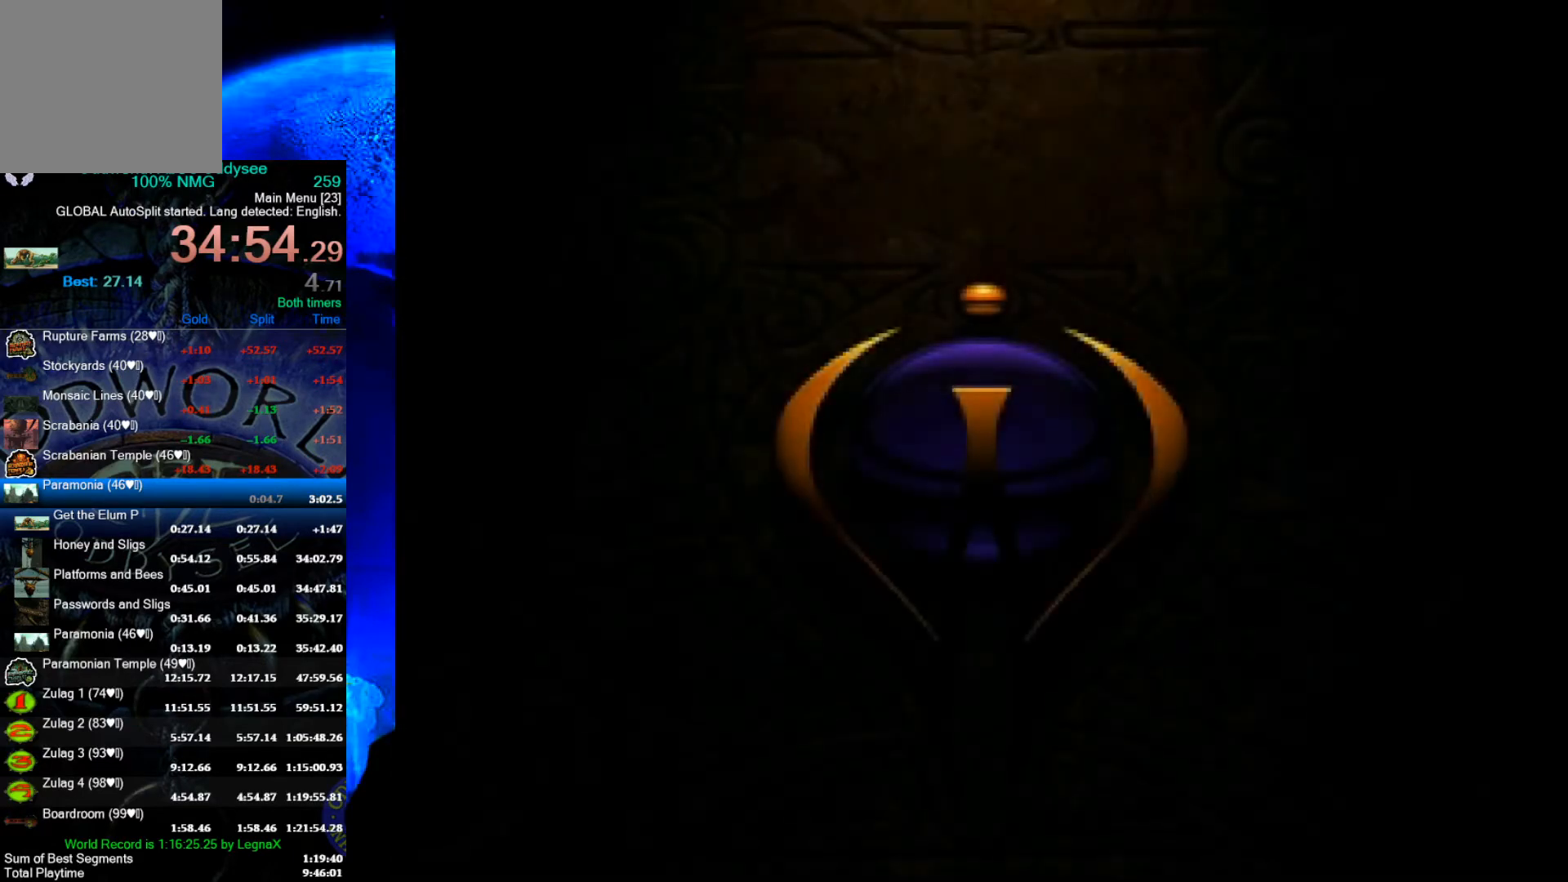
{"buttons": ["A"], "left_stick": "center", "events": []}
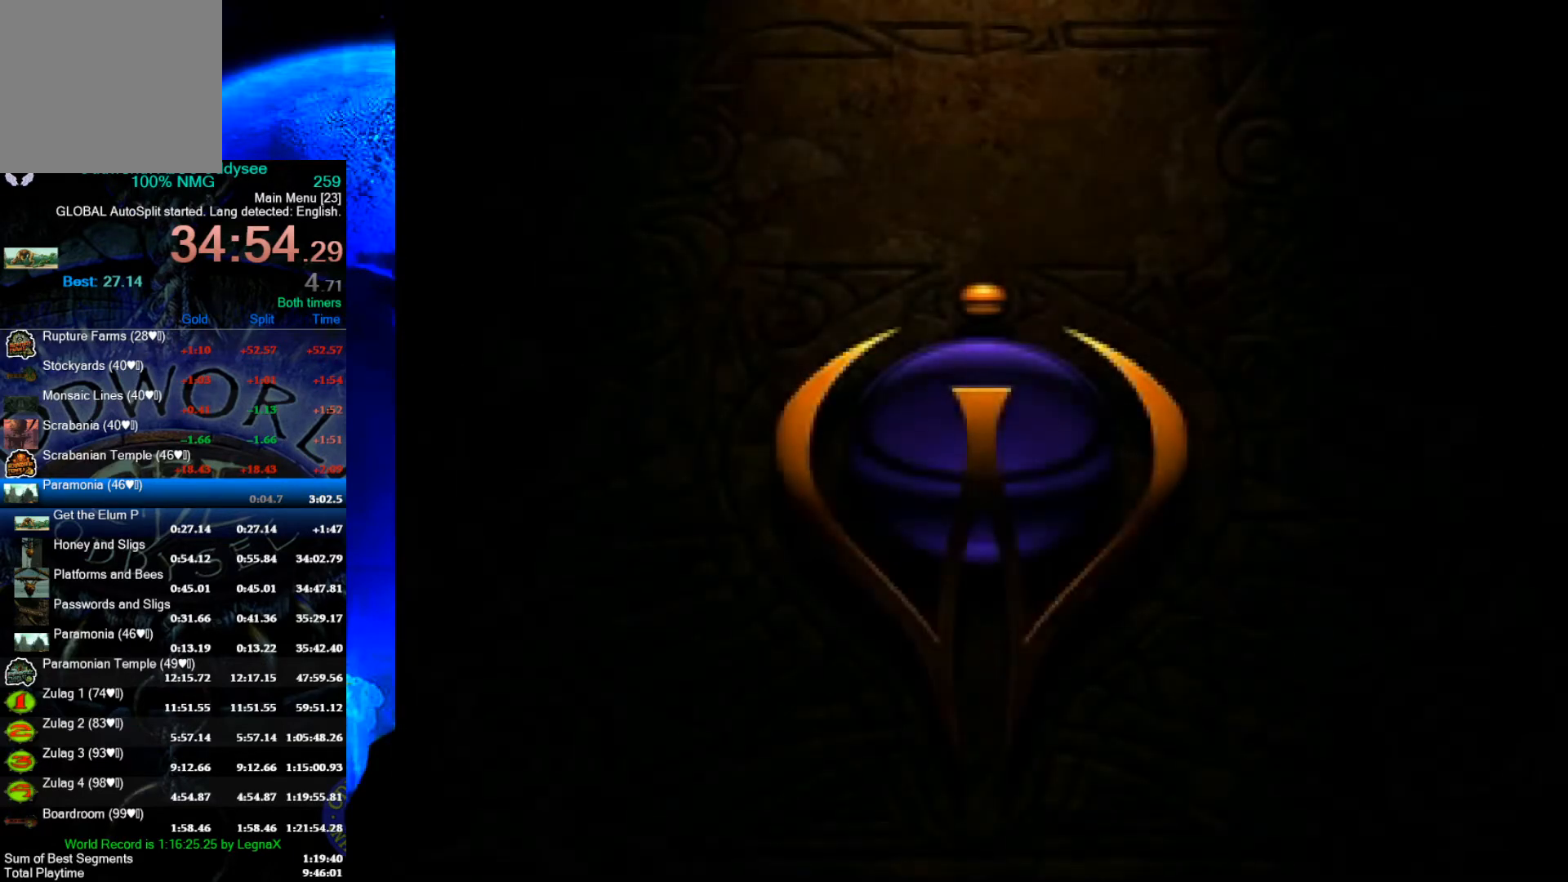
{"buttons": ["A"], "left_stick": "center", "events": []}
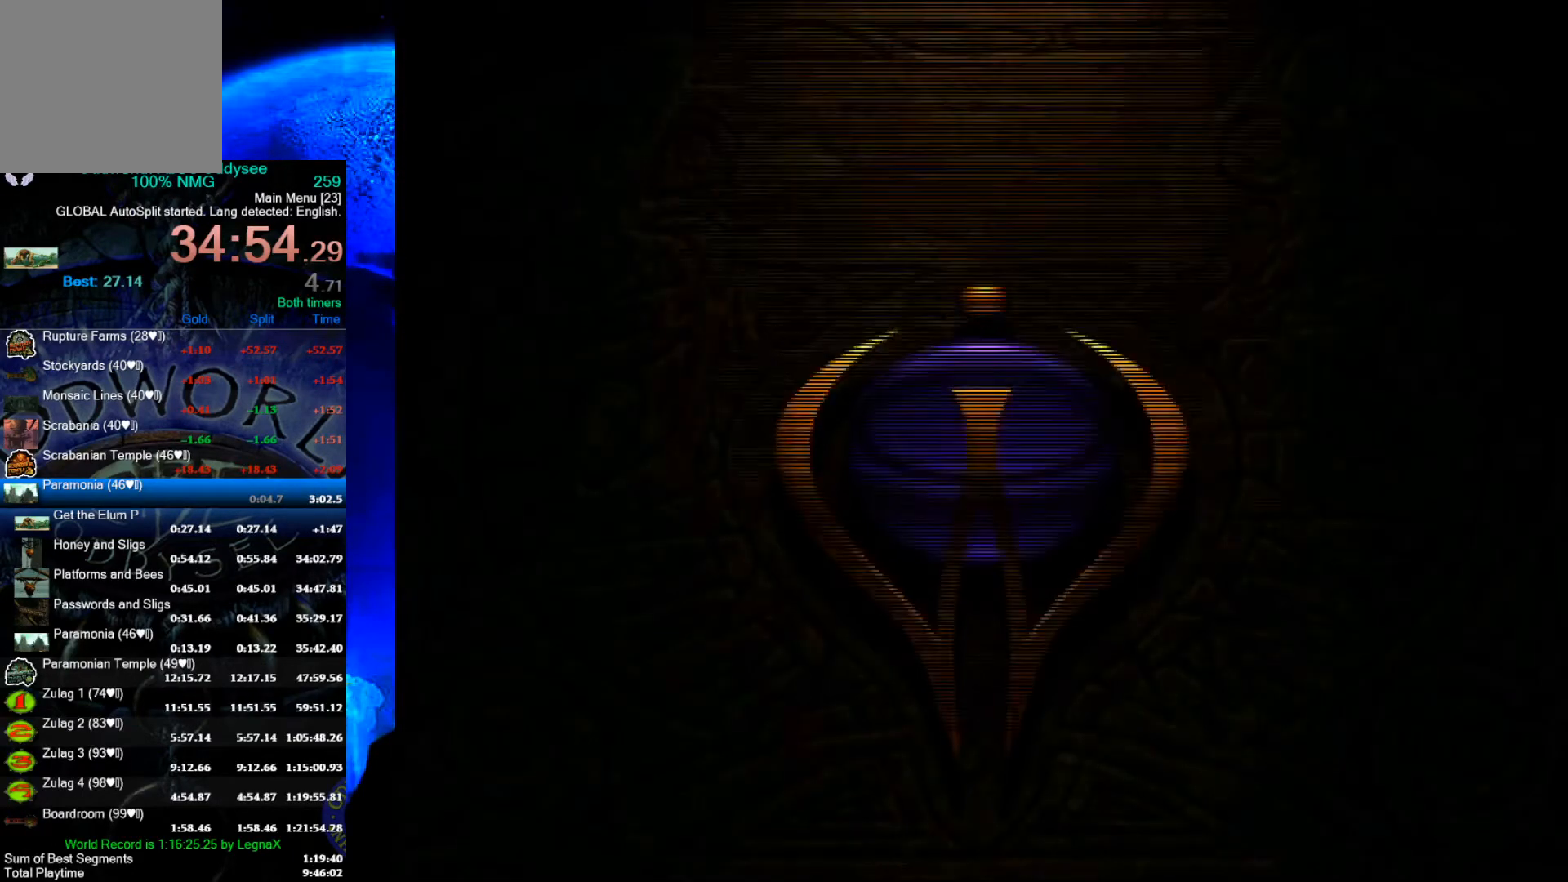
{"buttons": [], "left_stick": "center", "events": [[433, "A", "up"]]}
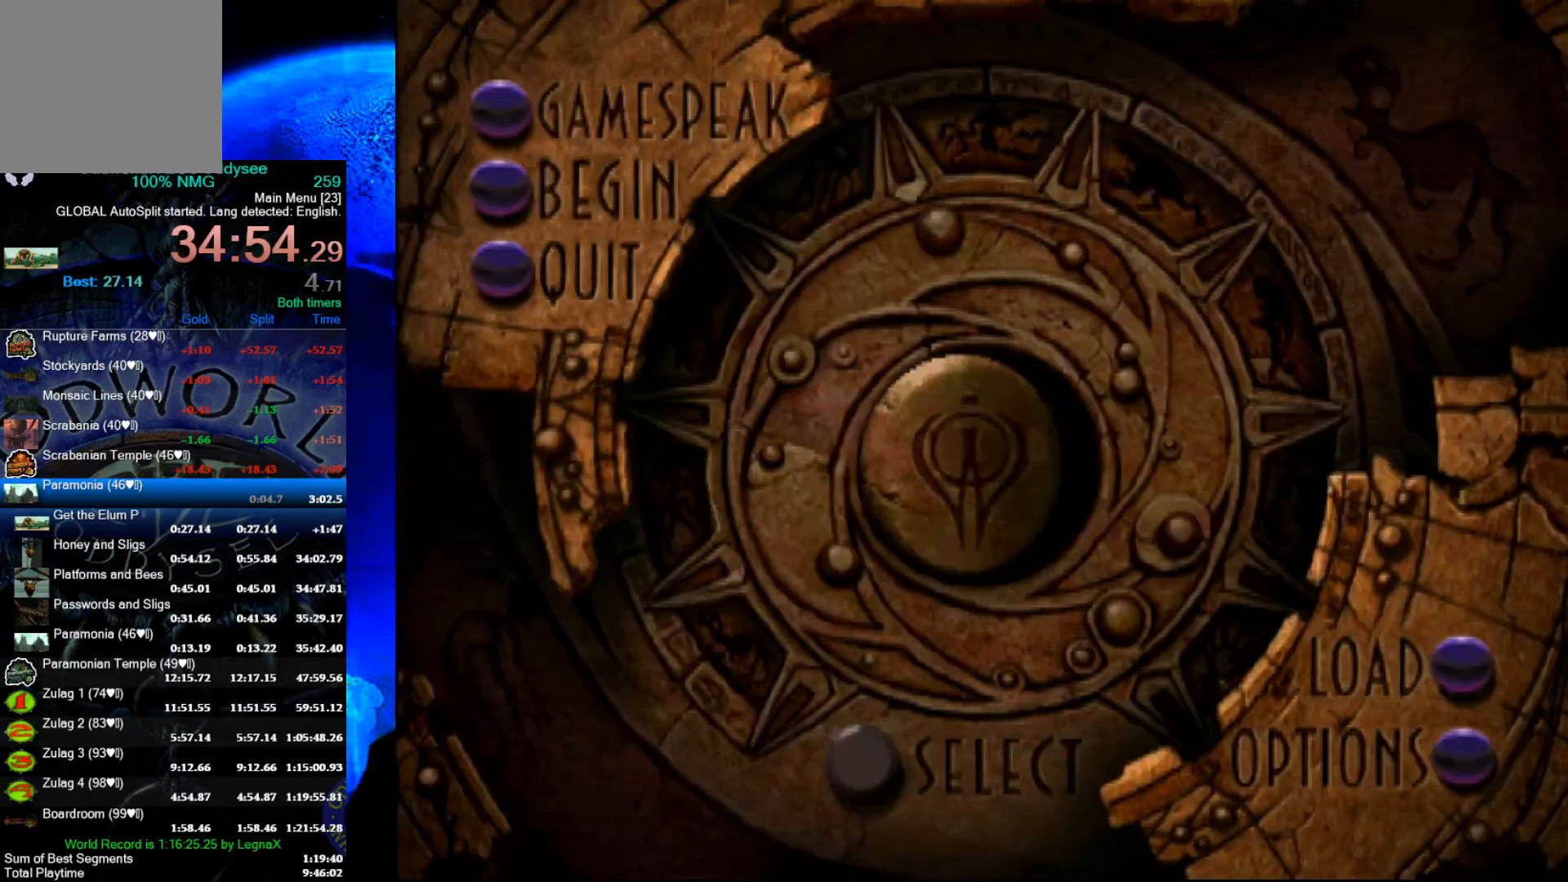
{"buttons": [], "left_stick": "center", "events": []}
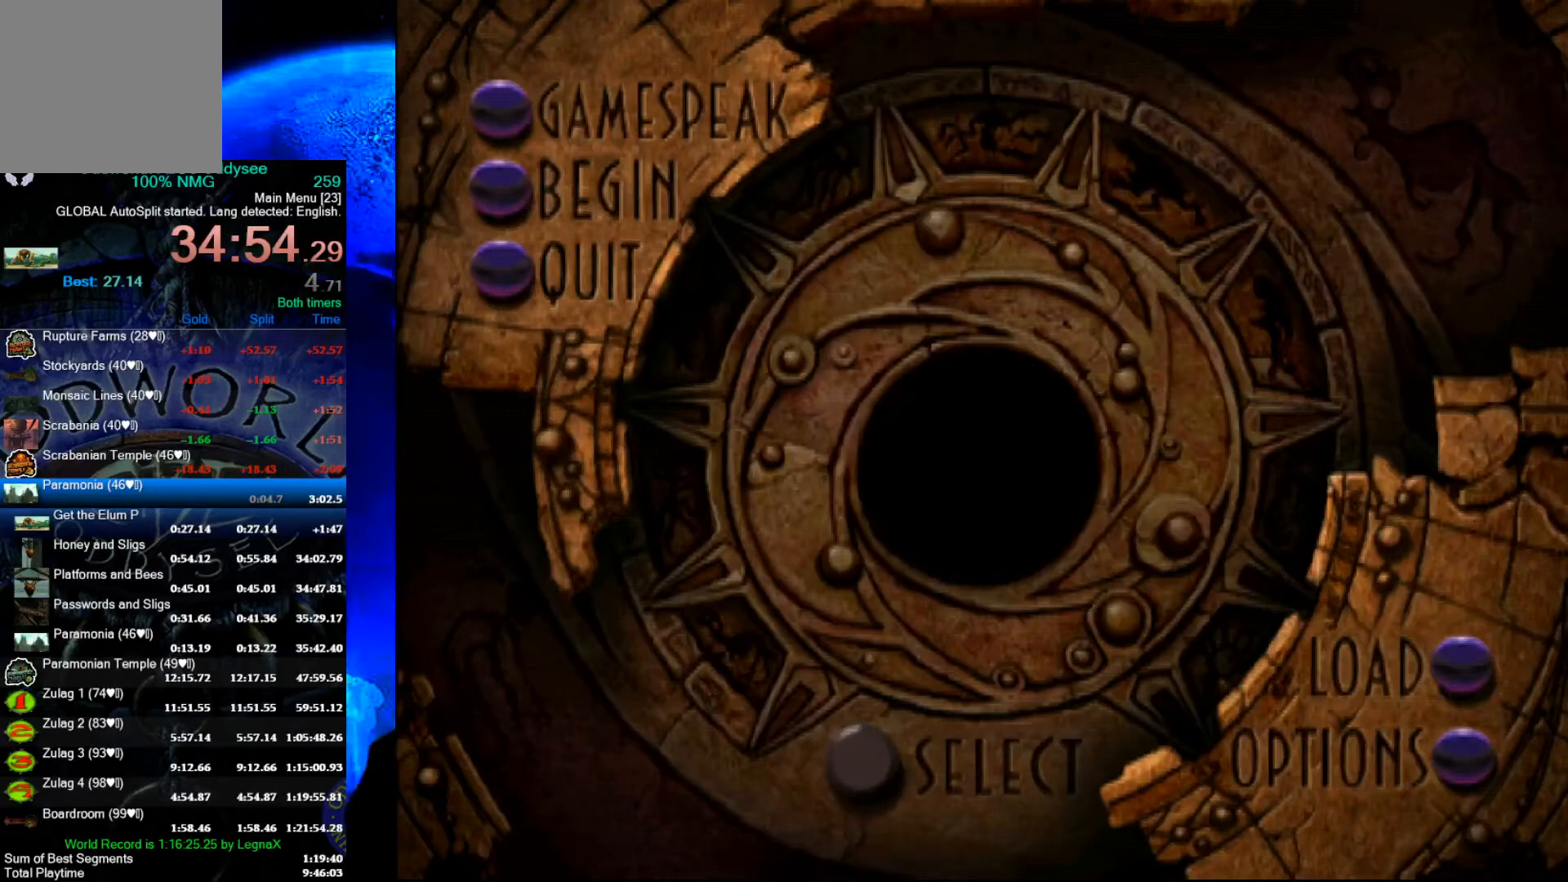
{"buttons": [], "left_stick": "center", "events": []}
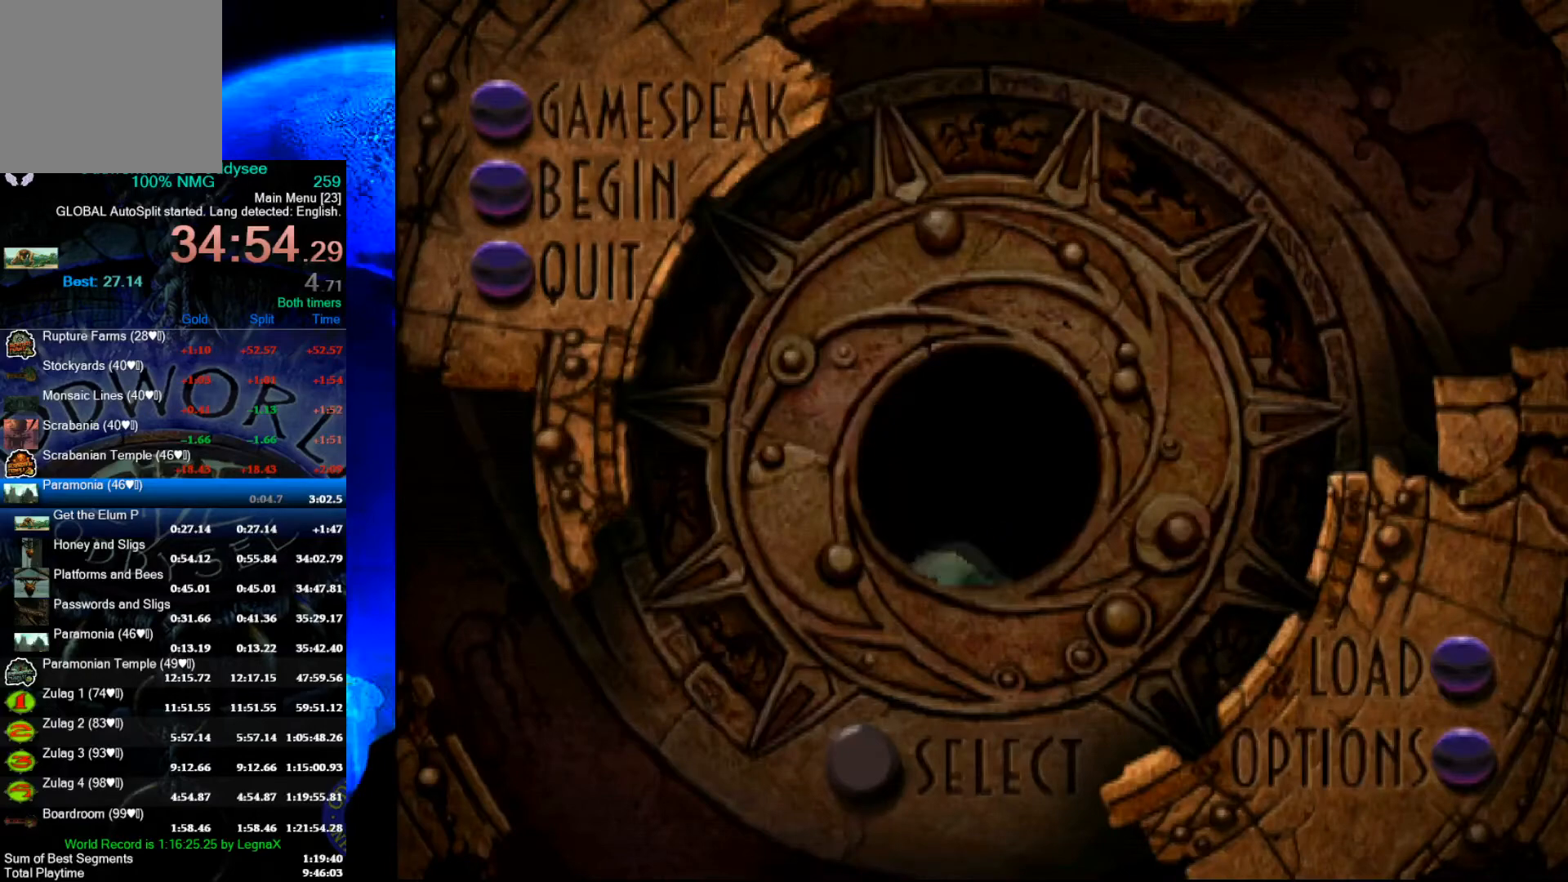
{"buttons": ["DPAD_DOWN"], "left_stick": "center", "events": [[500, "DPAD_DOWN", "down"]]}
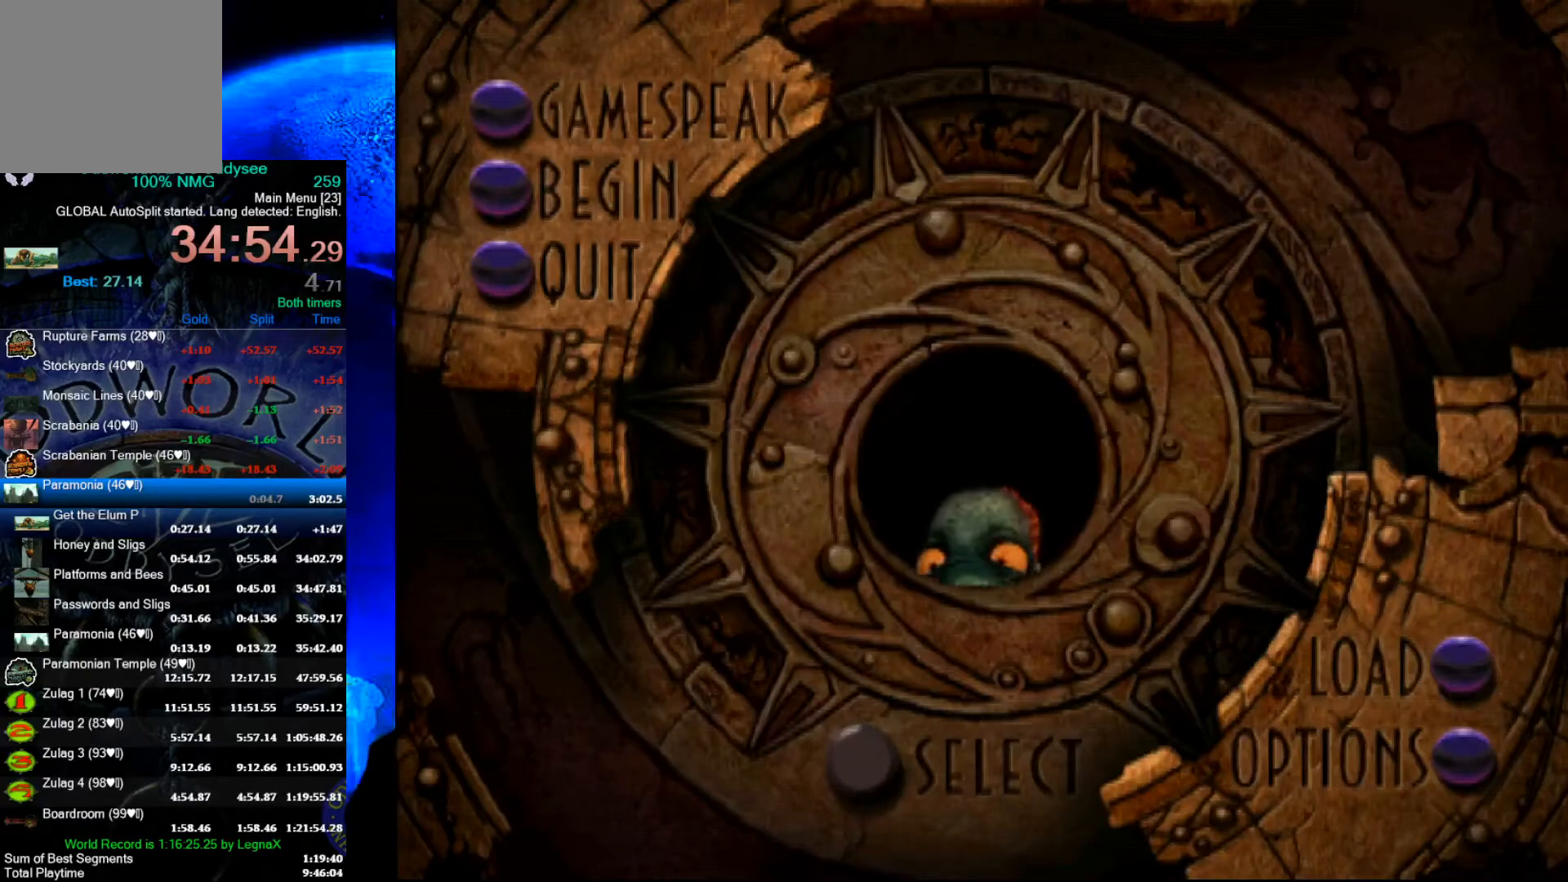
{"buttons": ["DPAD_DOWN"], "left_stick": "center", "events": [[167, "DPAD_DOWN", "up"], [267, "DPAD_DOWN", "down"], [367, "DPAD_DOWN", "up"], [433, "DPAD_DOWN", "down"]]}
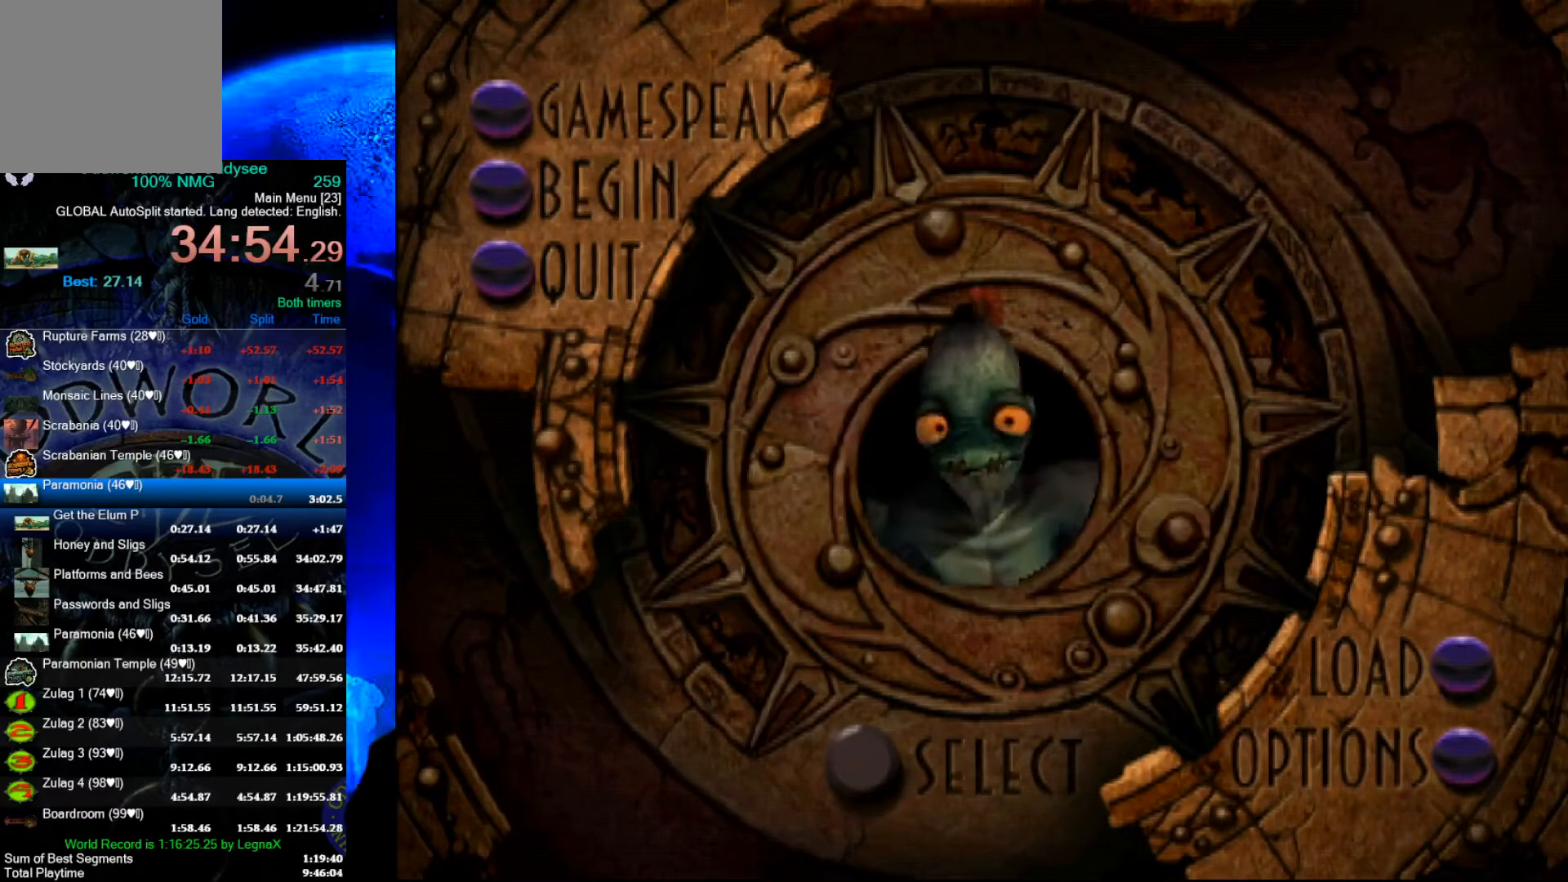
{"buttons": [], "left_stick": "center", "events": [[33, "DPAD_DOWN", "up"], [133, "DPAD_DOWN", "down"], [233, "DPAD_DOWN", "up"], [333, "DPAD_DOWN", "down"], [400, "DPAD_DOWN", "up"]]}
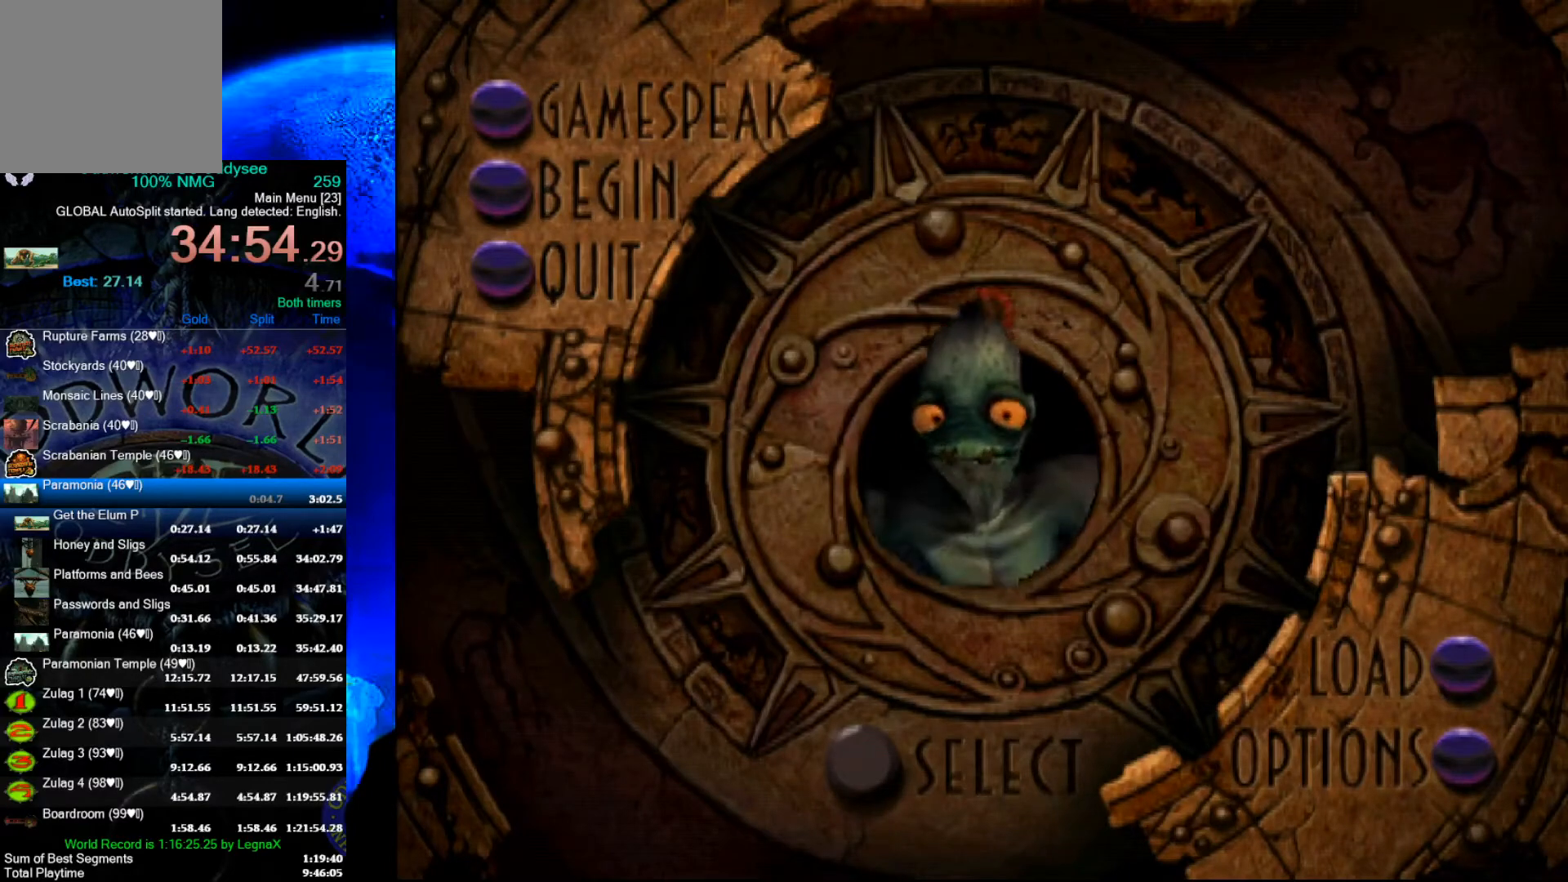
{"buttons": [], "left_stick": "center", "events": [[33, "DPAD_DOWN", "down"], [67, "DPAD_DOWN", "up"], [233, "DPAD_DOWN", "down"], [267, "DPAD_DOWN", "up"], [433, "DPAD_DOWN", "down"], [500, "DPAD_DOWN", "up"]]}
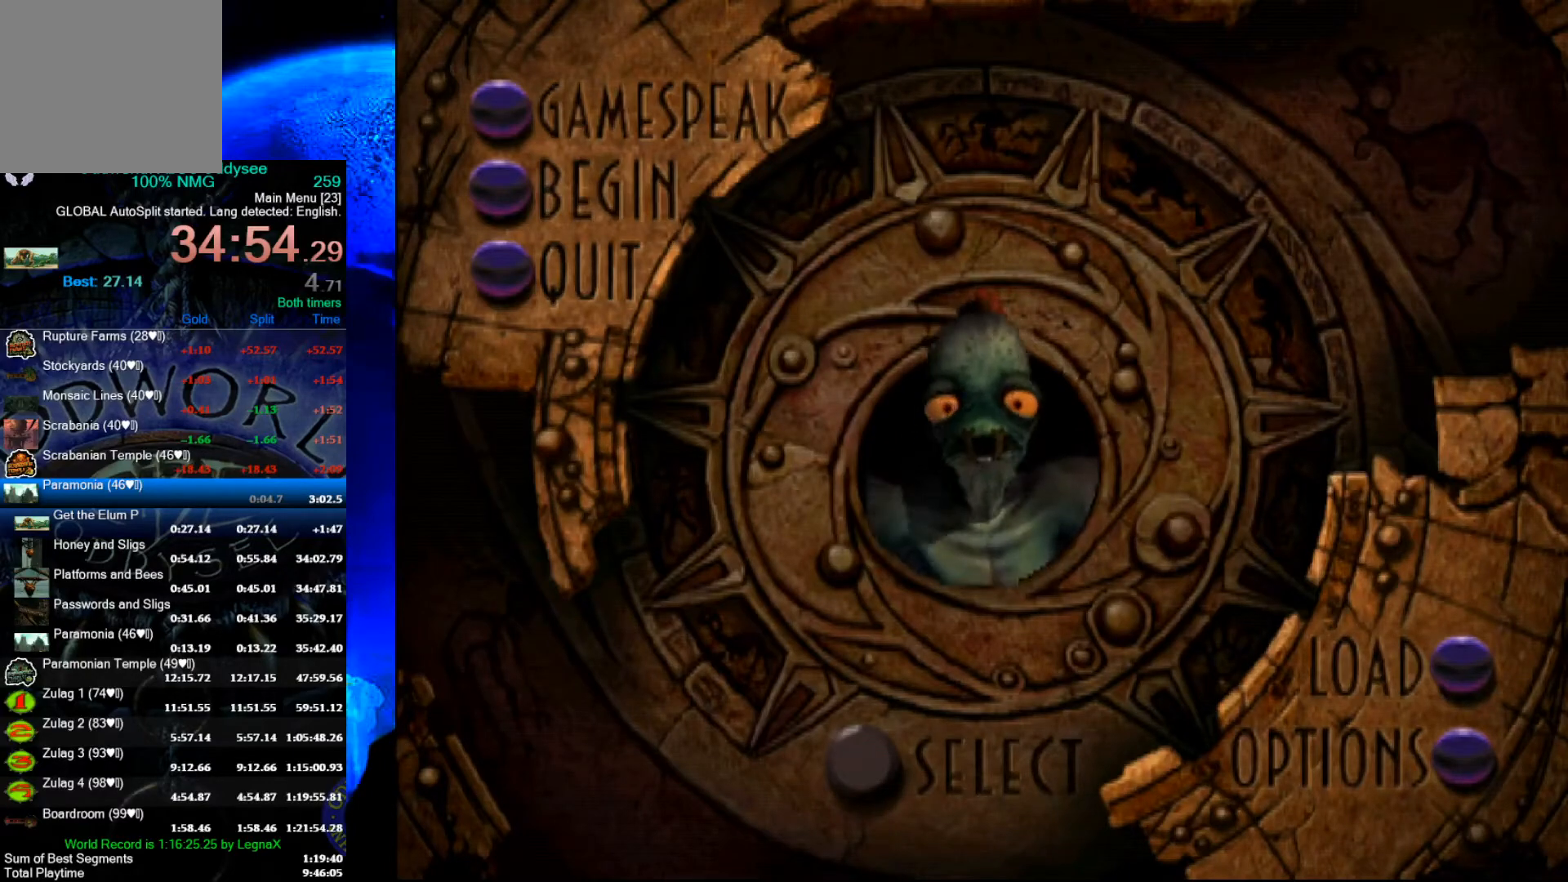
{"buttons": [], "left_stick": "center", "events": [[400, "DPAD_DOWN", "down"], [467, "DPAD_DOWN", "up"]]}
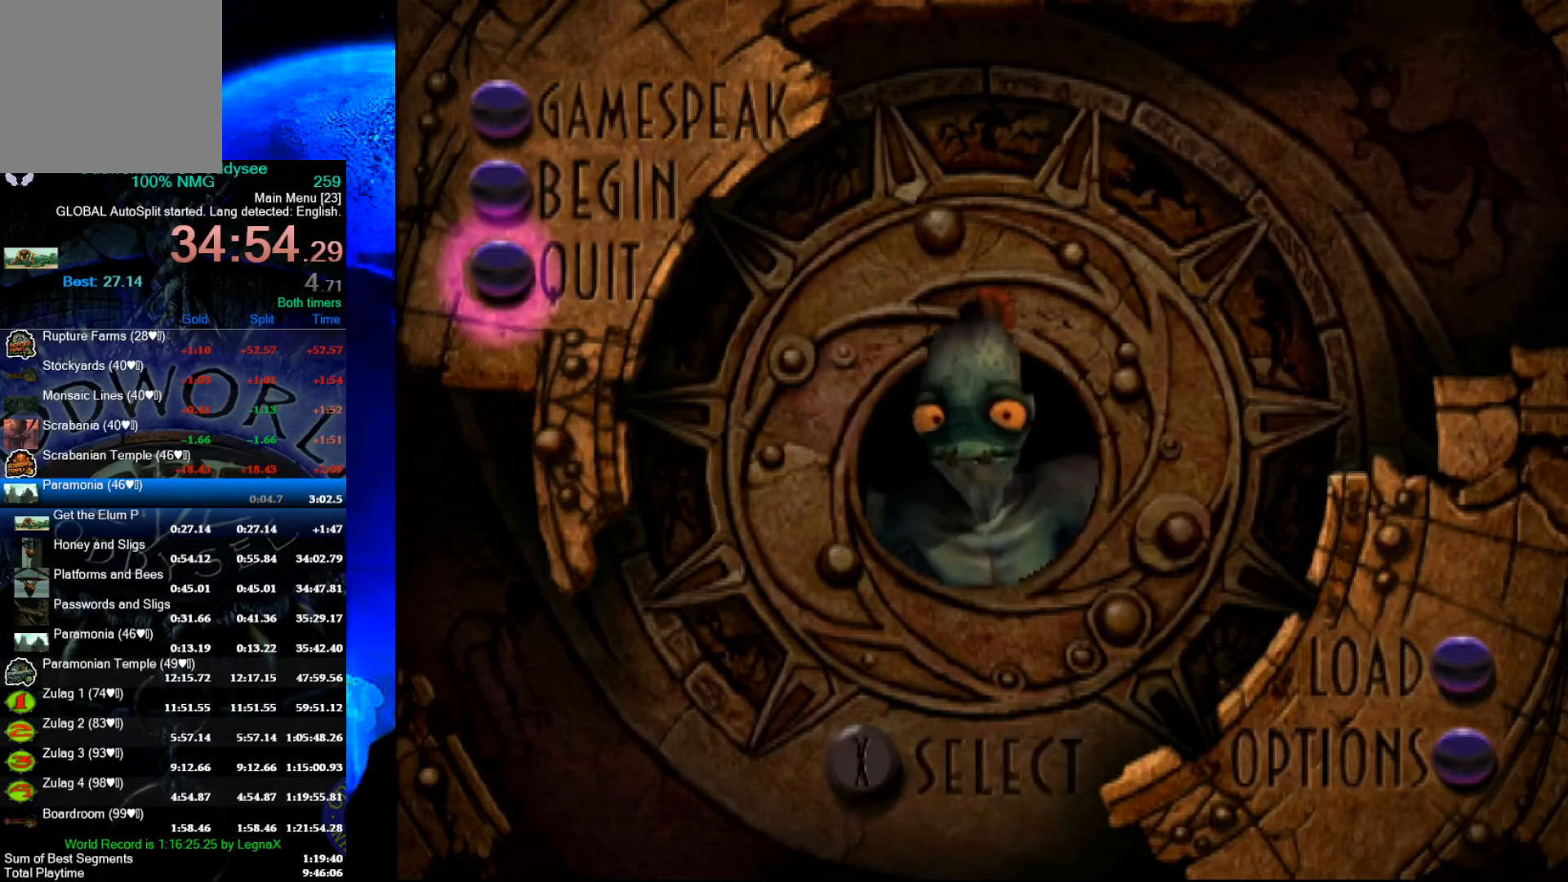
{"buttons": [], "left_stick": "center", "events": [[33, "DPAD_DOWN", "down"], [133, "DPAD_DOWN", "up"], [233, "A", "down"], [333, "A", "up"]]}
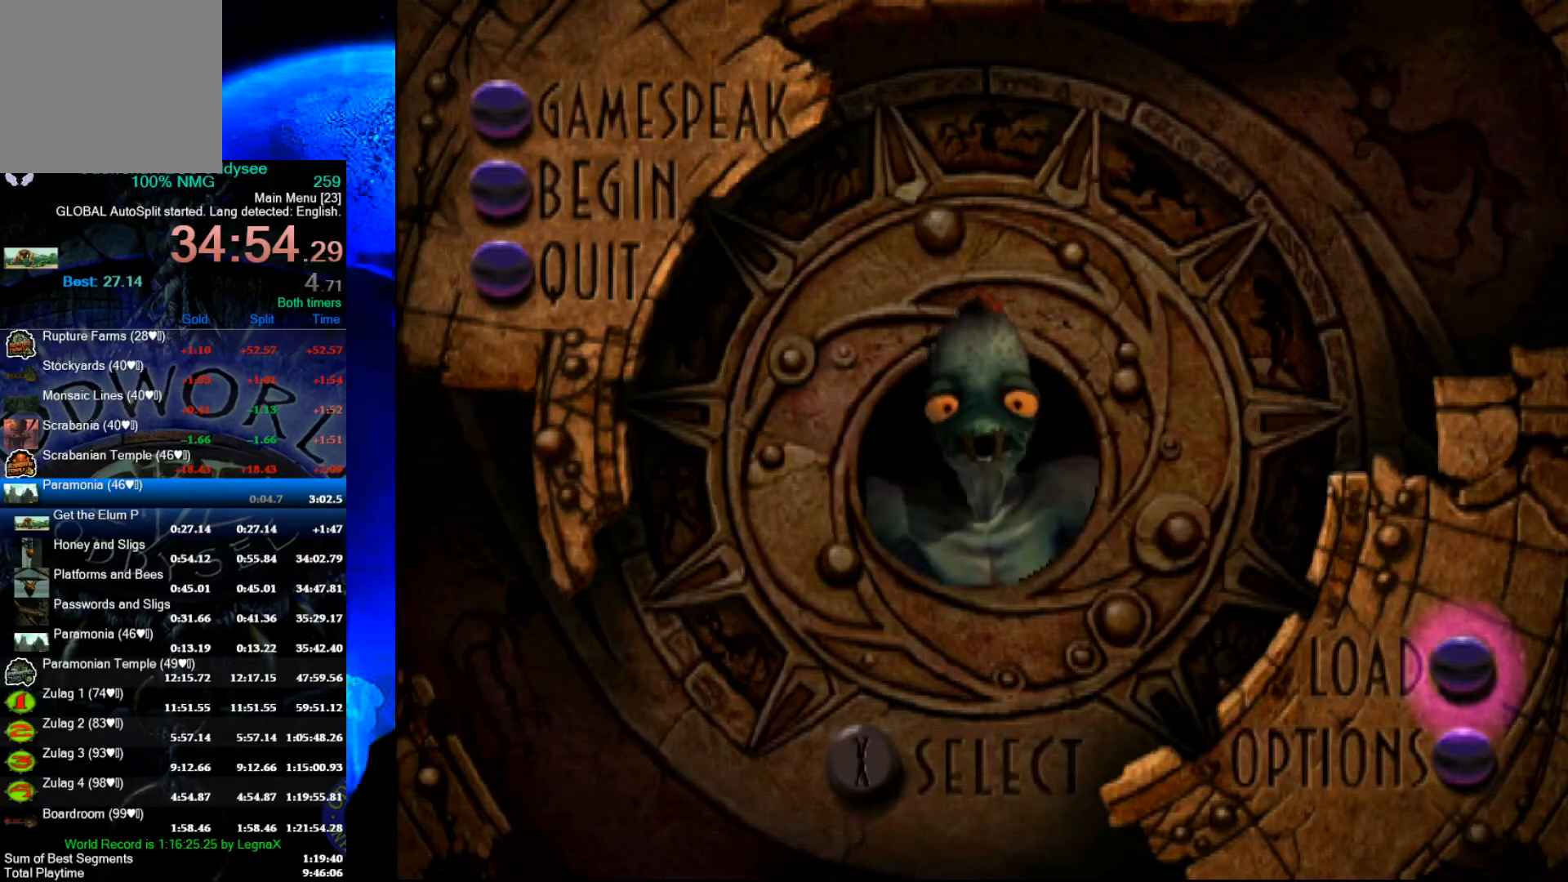
{"buttons": [], "left_stick": "center", "events": []}